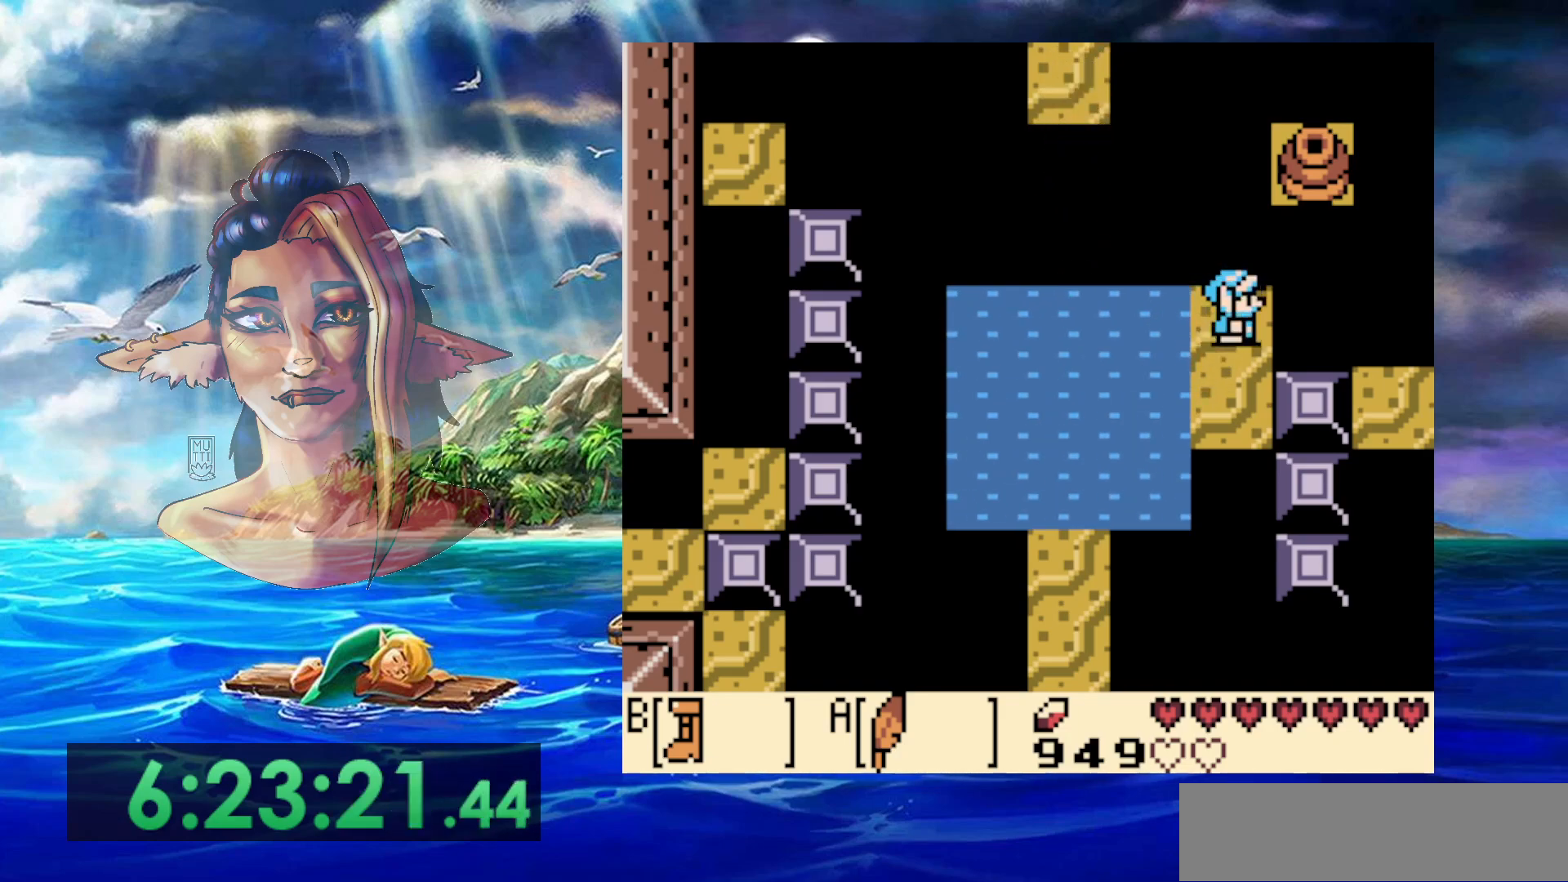
Gameplay with a controller (Nintendo layout); each line is a JSON object with the inputs held at the frame after it. "events" lists button and stick changes between this image and that frame as [ms after this image, input, new state], when the widget could be followed in between. Not read: DPAD_RIGHT L3 R3 START.
{"buttons": ["A", "DPAD_DOWN"], "events": [[200, "A", "down"], [433, "DPAD_DOWN", "down"]]}
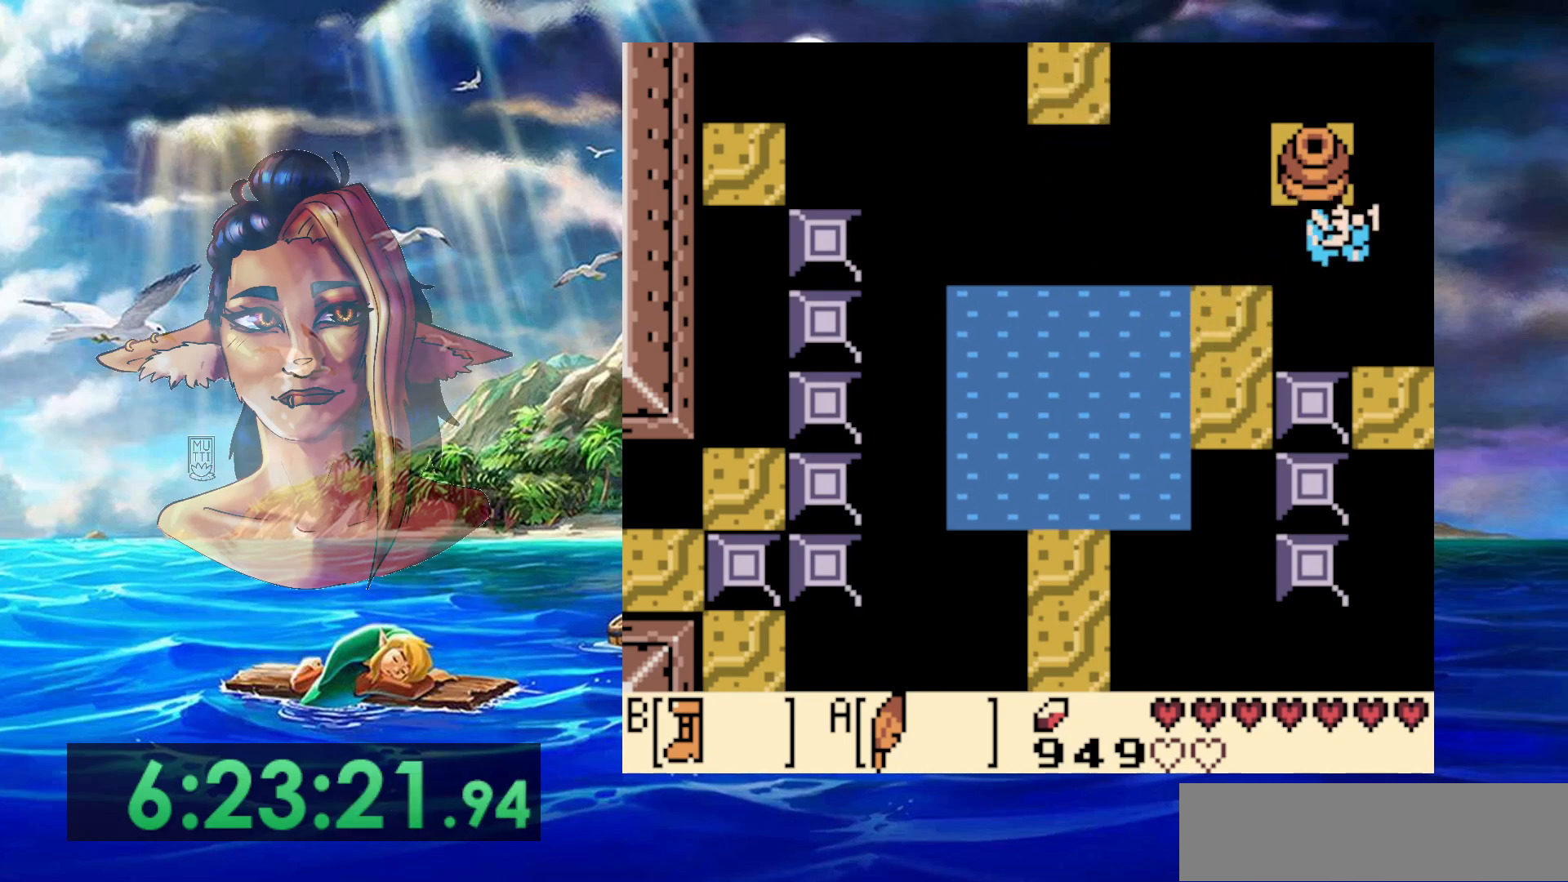
{"buttons": [], "events": [[300, "A", "up"], [300, "DPAD_DOWN", "up"]]}
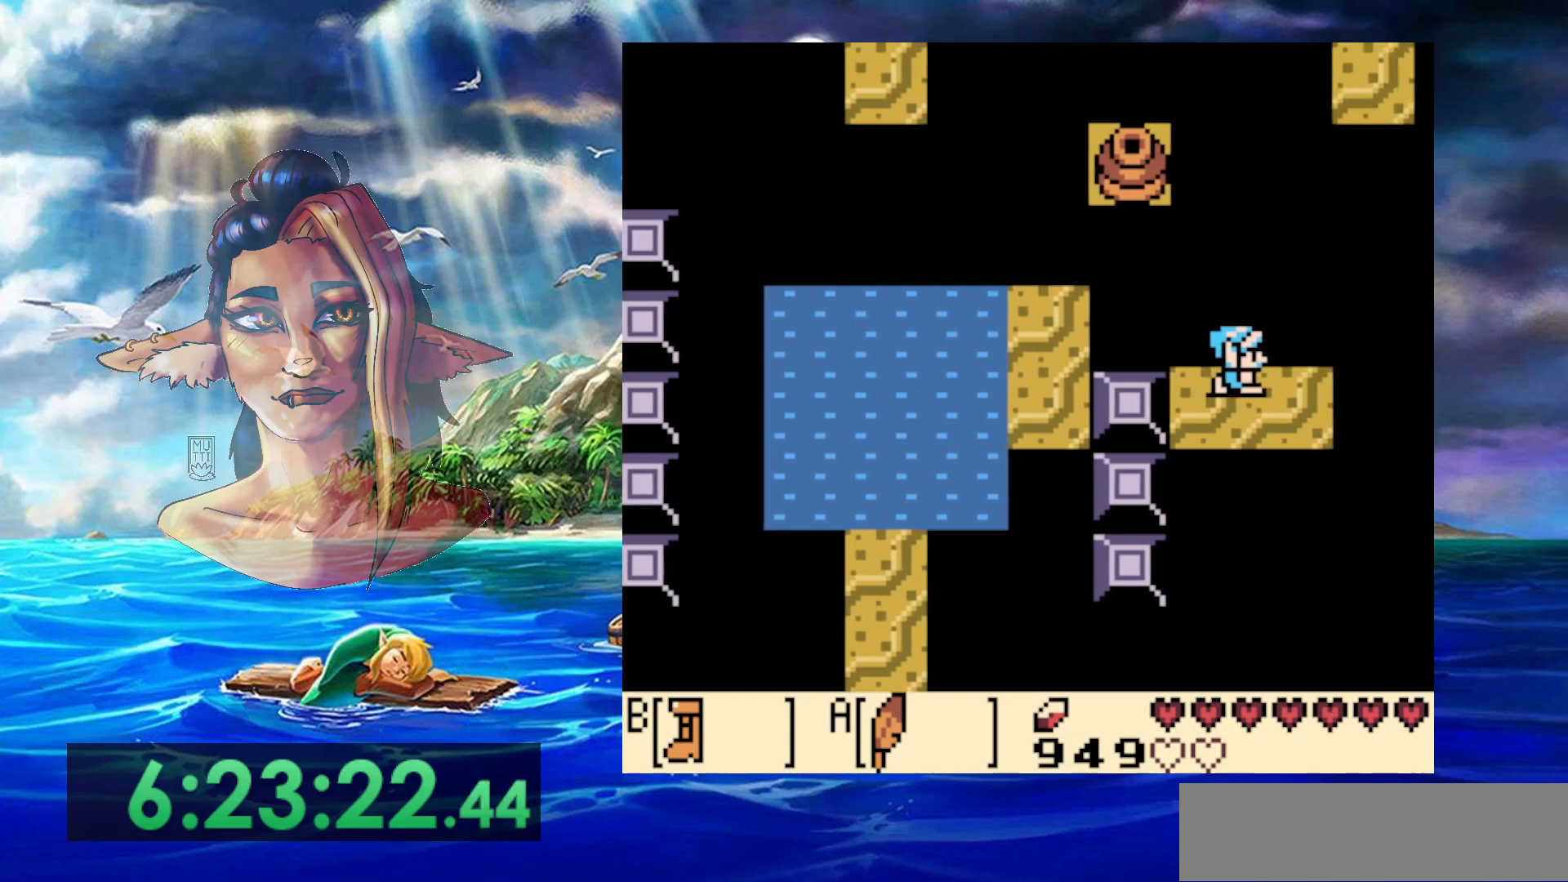
{"buttons": [], "events": []}
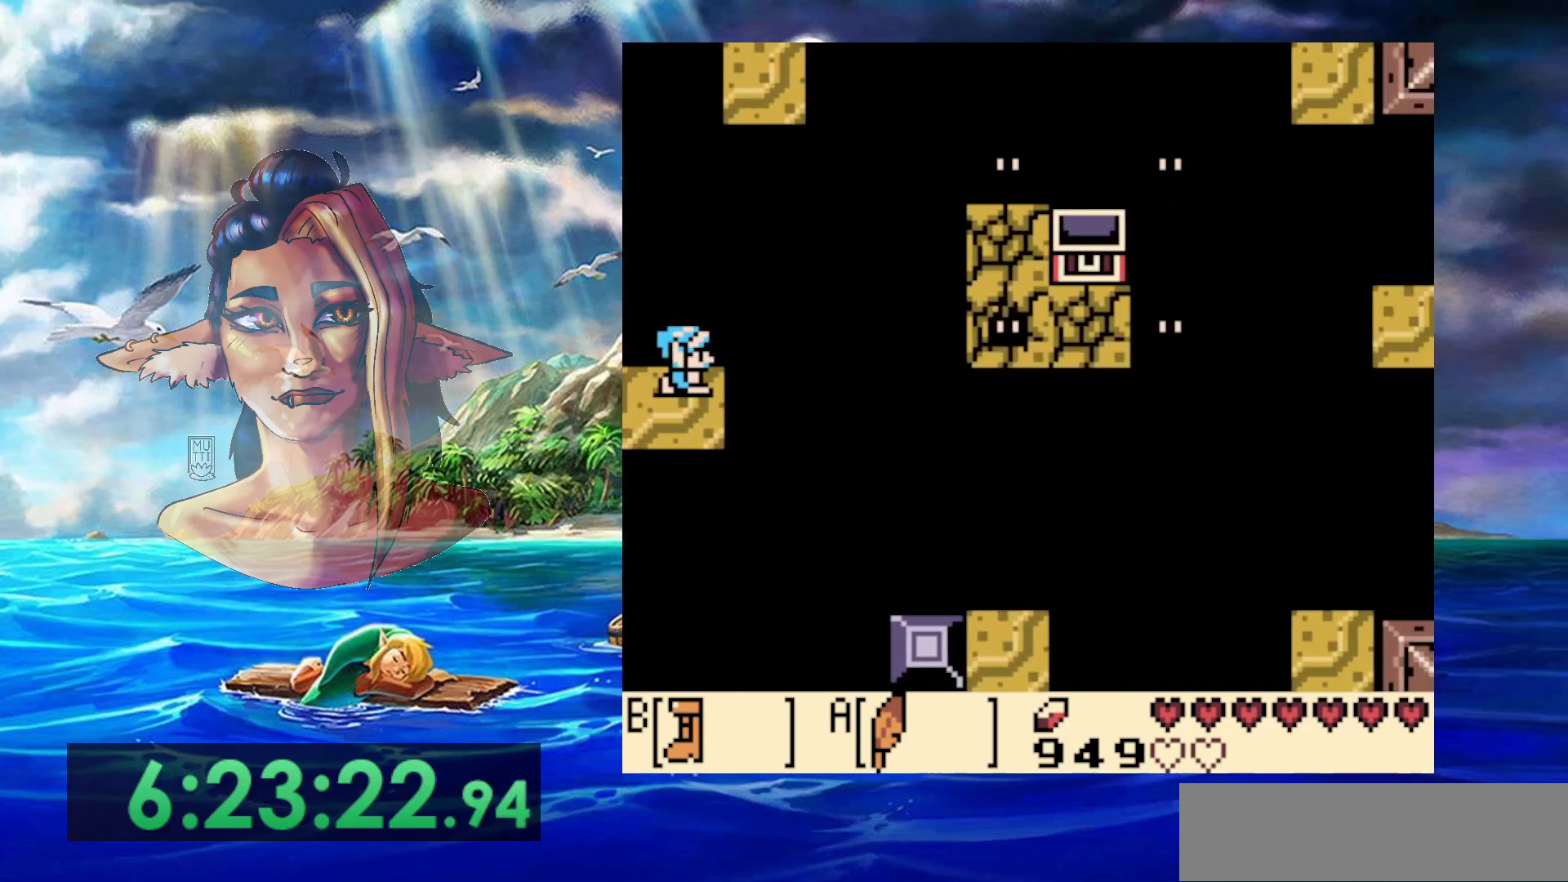
{"buttons": ["DPAD_UP"], "events": [[117, "DPAD_DOWN", "down"], [217, "DPAD_DOWN", "up"], [450, "DPAD_UP", "down"]]}
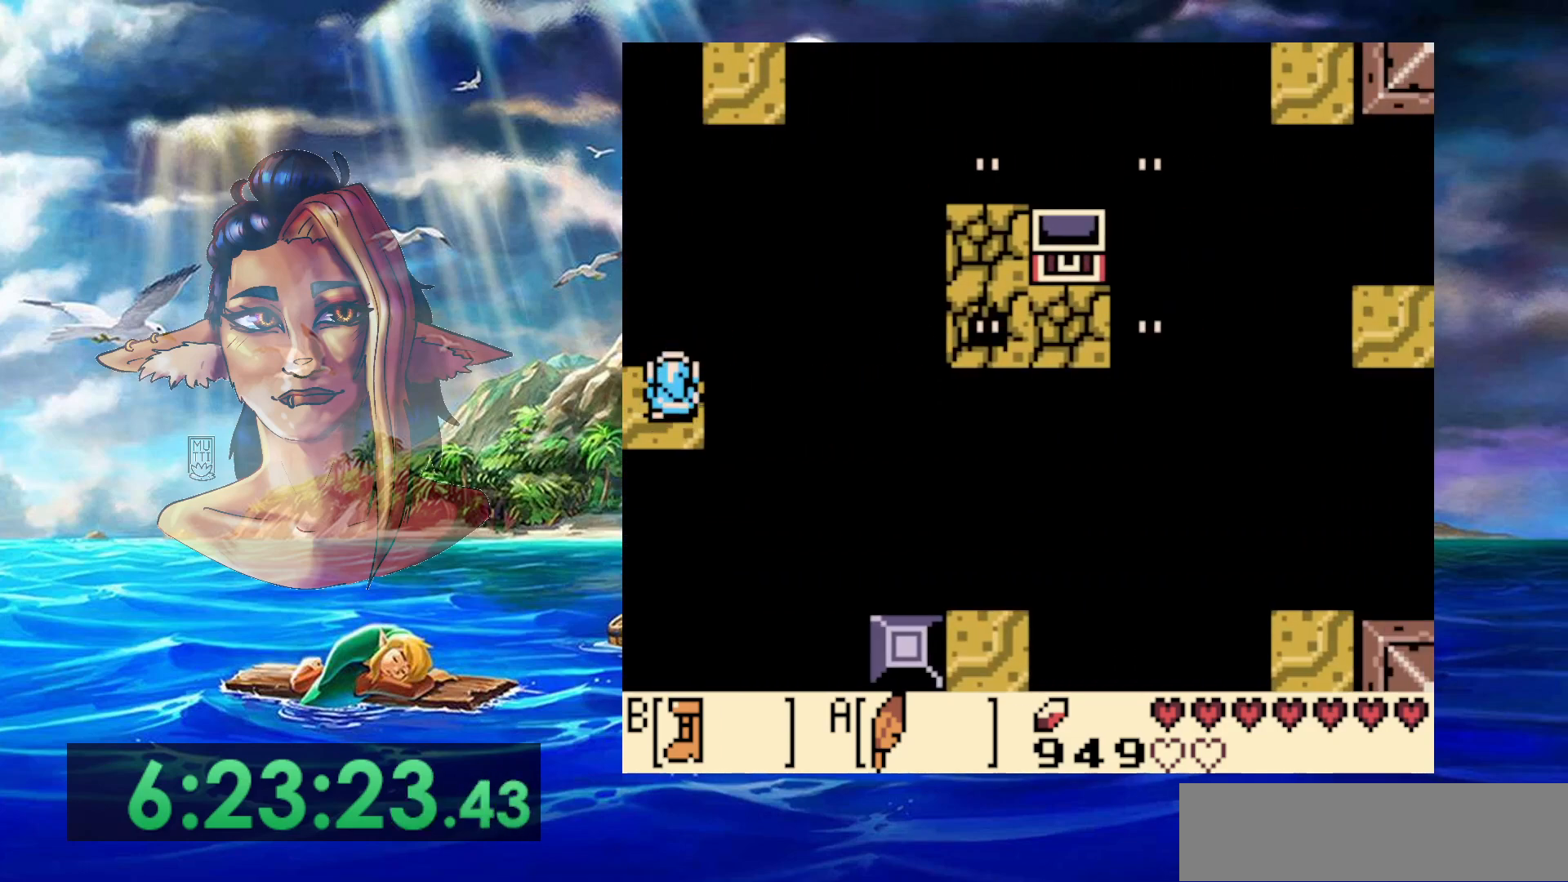
{"buttons": ["B"], "events": [[17, "DPAD_UP", "up"], [150, "B", "down"]]}
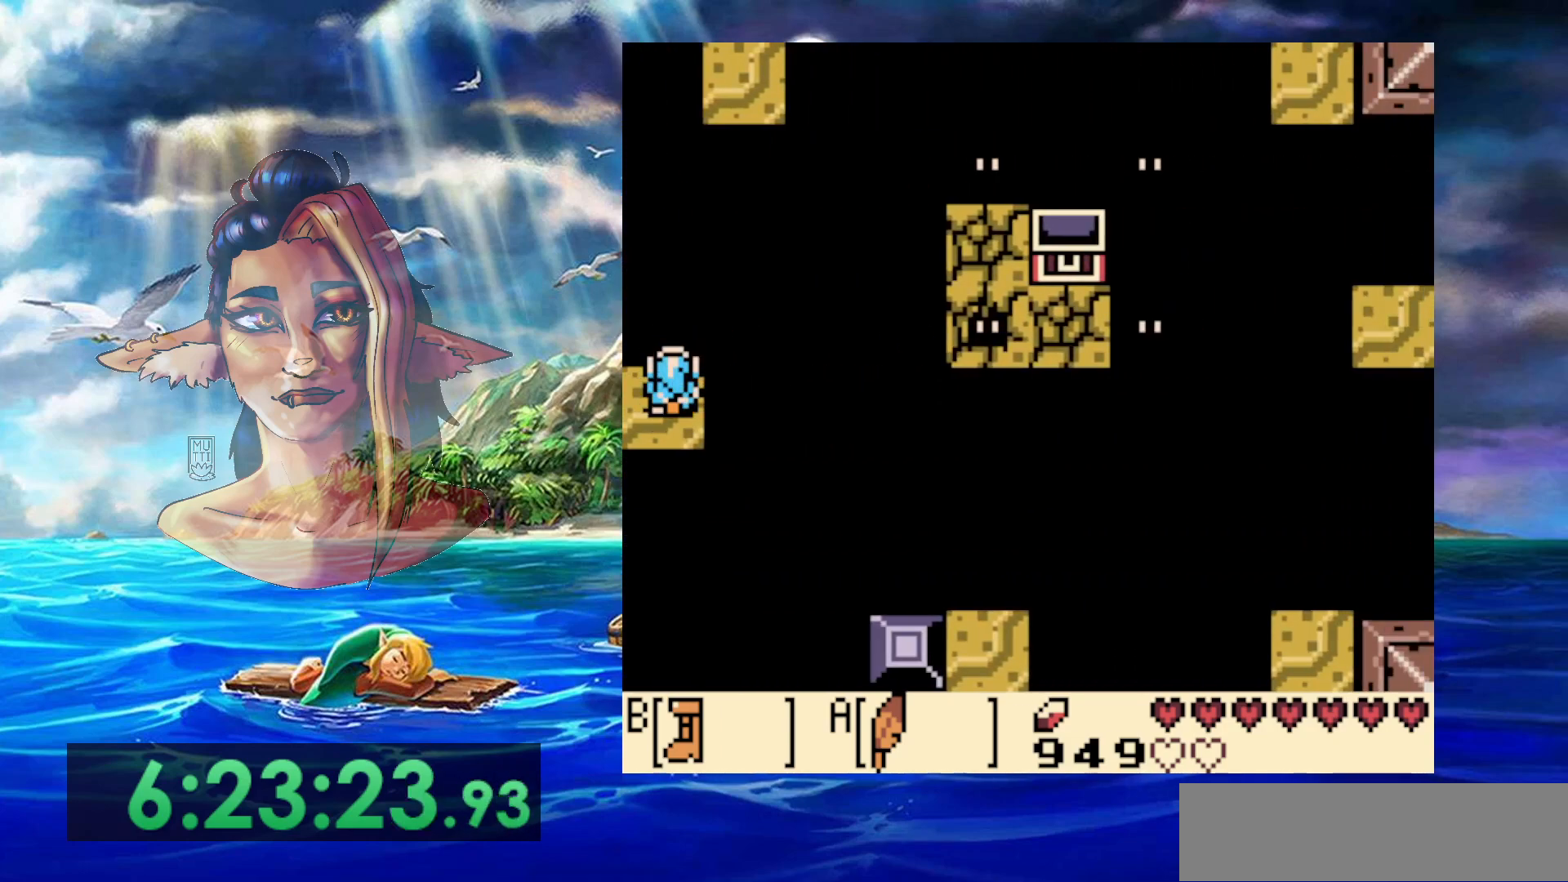
{"buttons": ["A", "B", "DPAD_UP"], "events": [[167, "A", "down"], [450, "DPAD_UP", "down"]]}
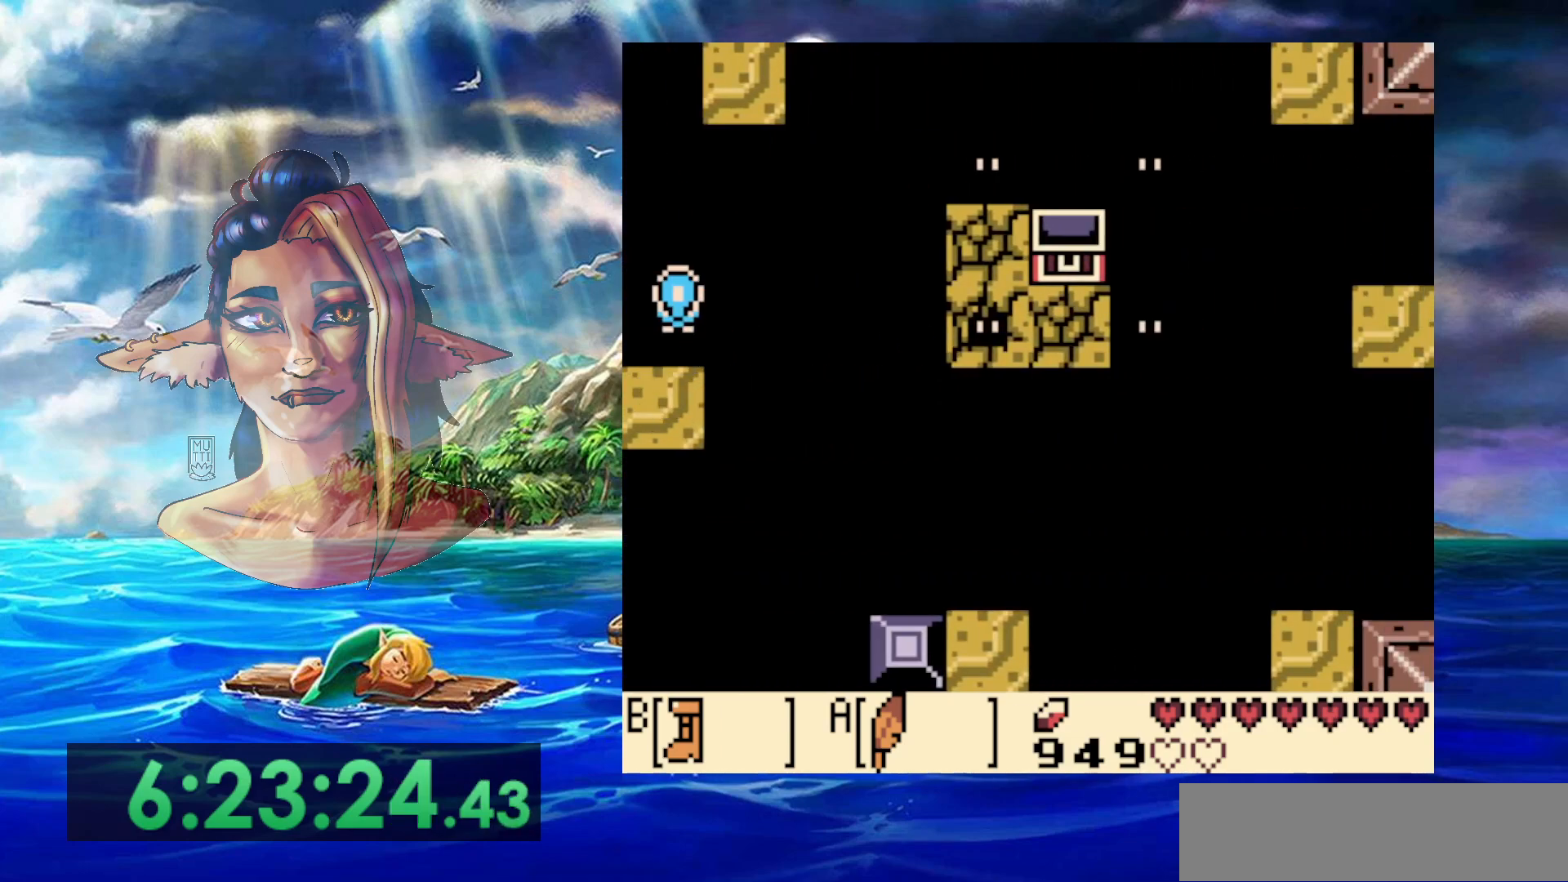
{"buttons": ["DPAD_DOWN"], "events": [[67, "DPAD_UP", "up"], [133, "A", "up"], [133, "DPAD_DOWN", "down"], [217, "DPAD_LEFT", "down"], [300, "B", "up"], [300, "DPAD_DOWN", "up"], [367, "DPAD_DOWN", "down"], [483, "DPAD_LEFT", "up"]]}
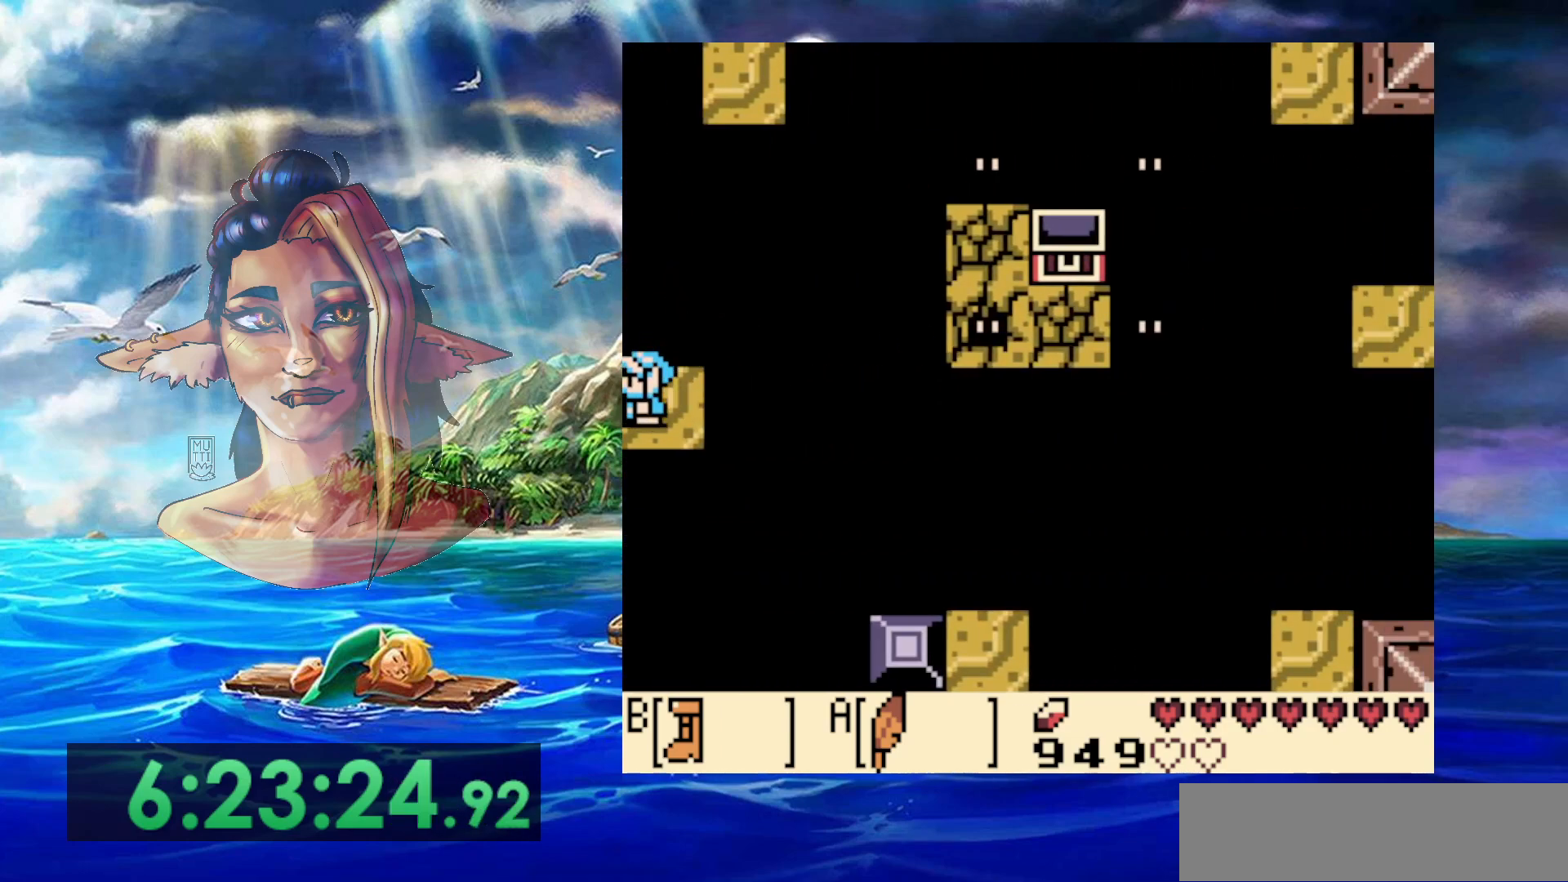
{"buttons": [], "events": [[33, "DPAD_DOWN", "up"]]}
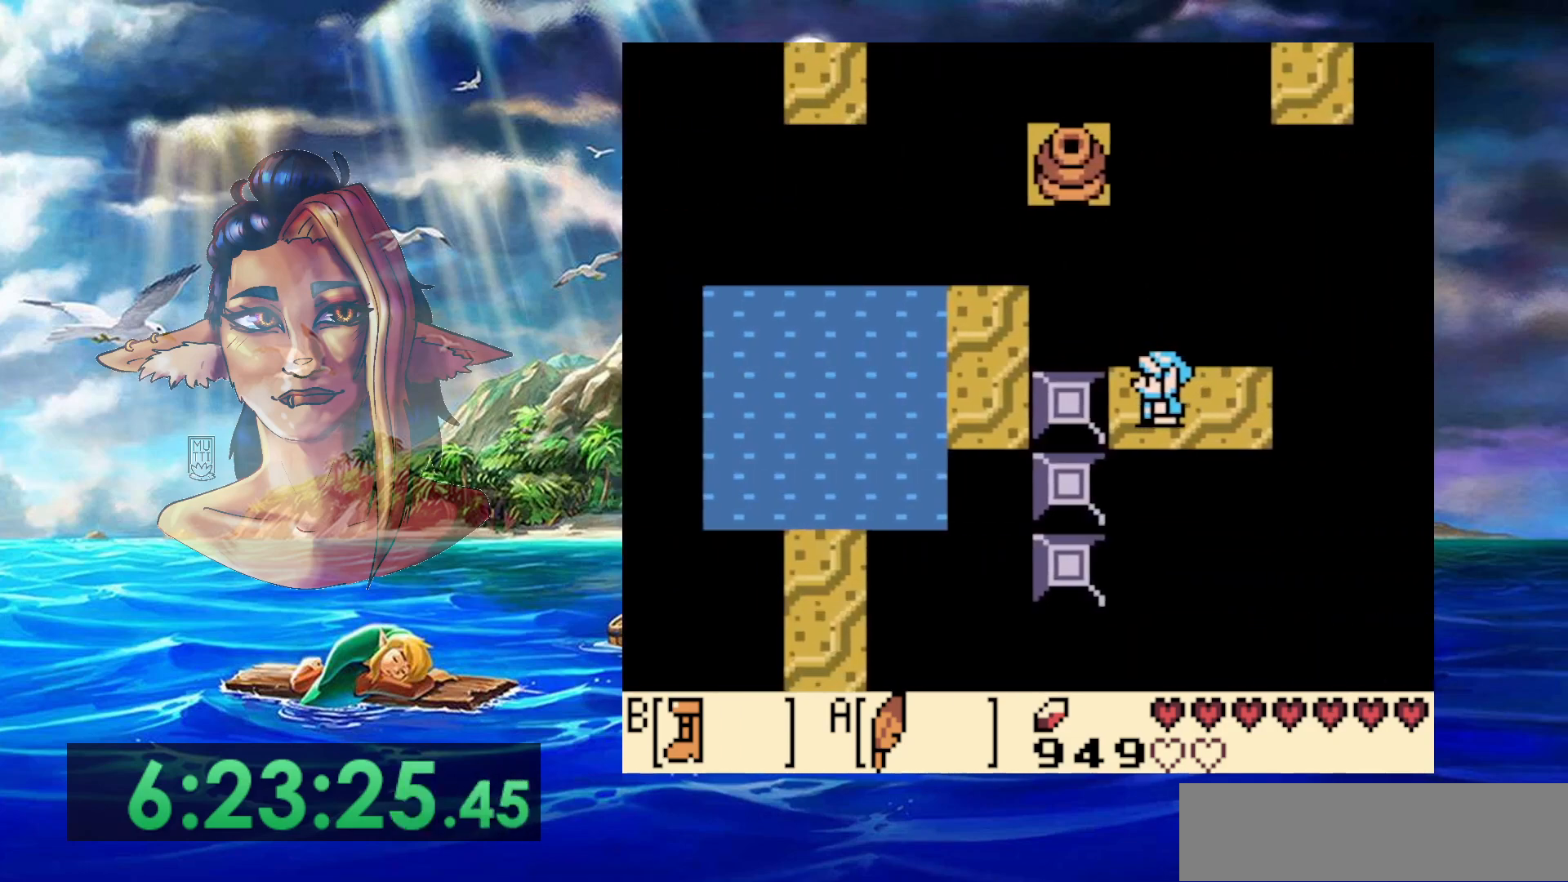
{"buttons": [], "events": []}
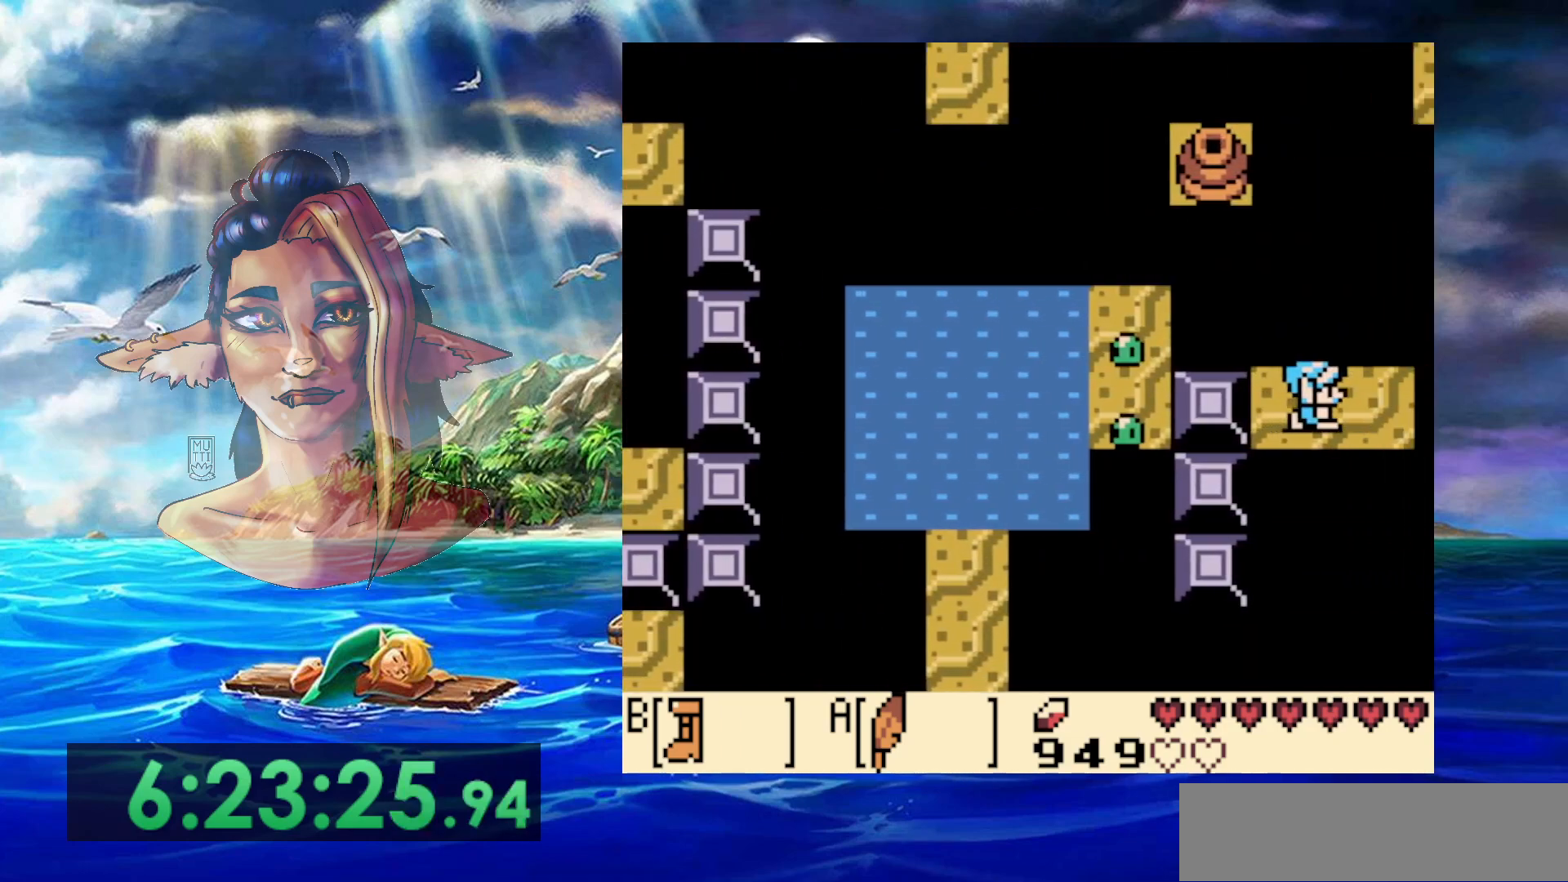
{"buttons": [], "events": []}
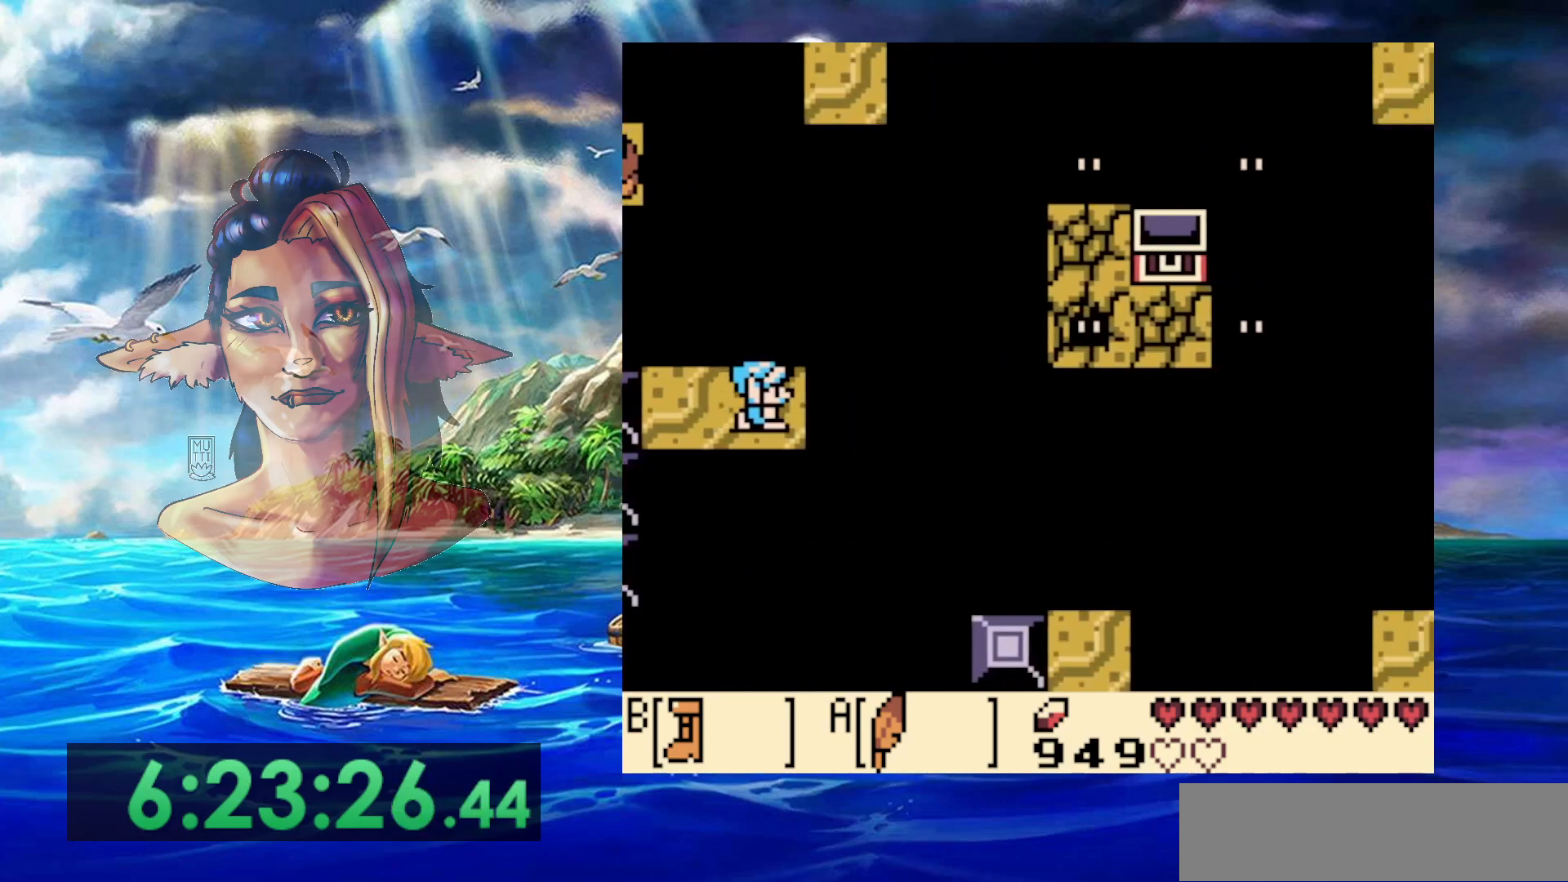
{"buttons": [], "events": []}
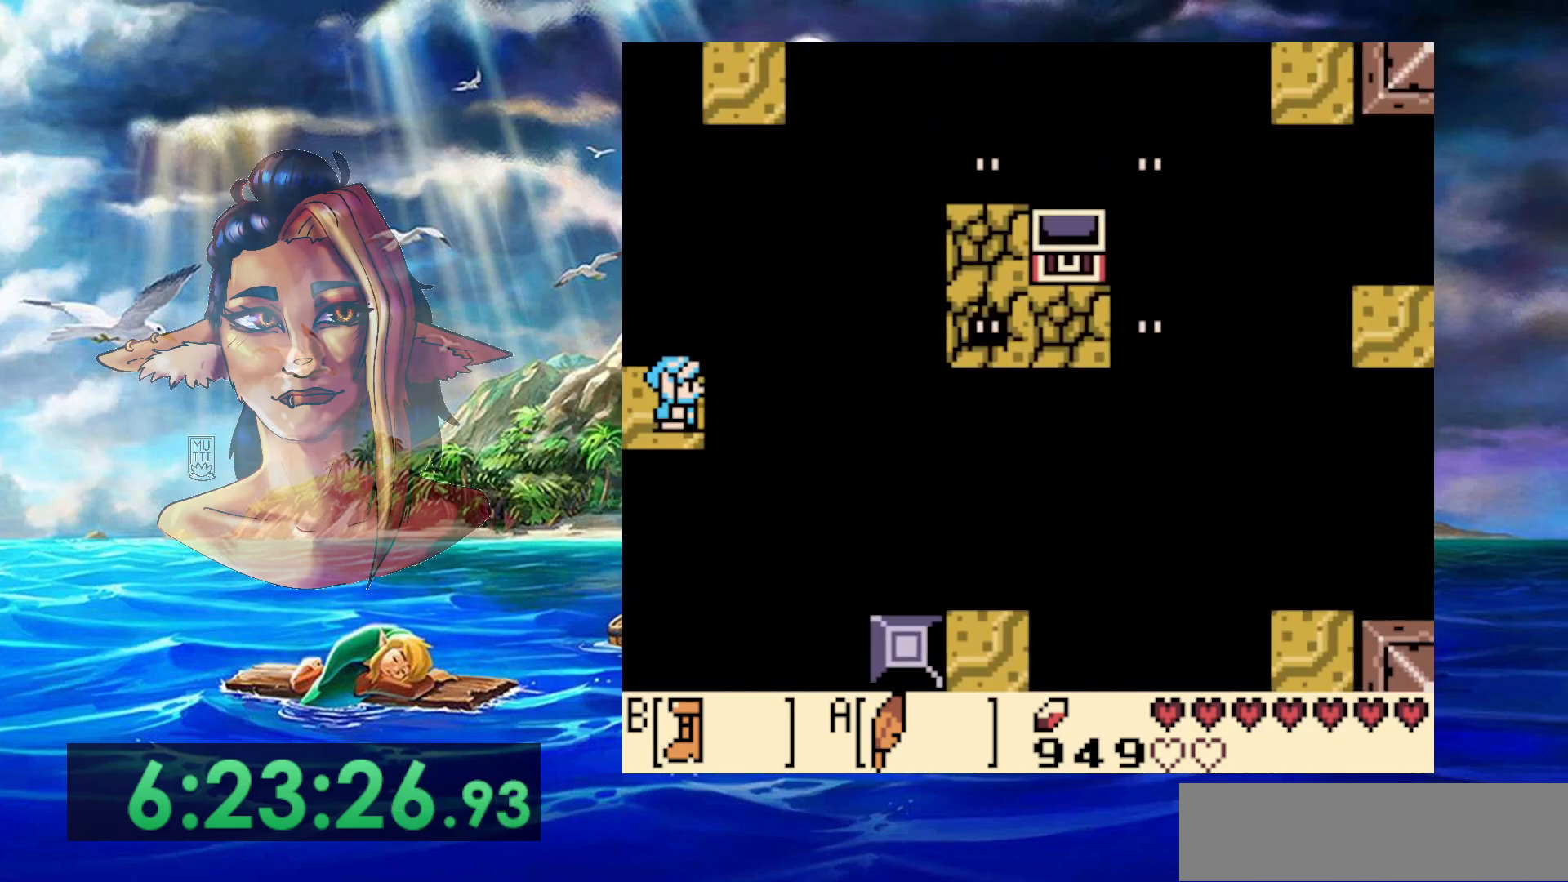
{"buttons": [], "events": [[383, "DPAD_UP", "down"], [433, "DPAD_UP", "up"]]}
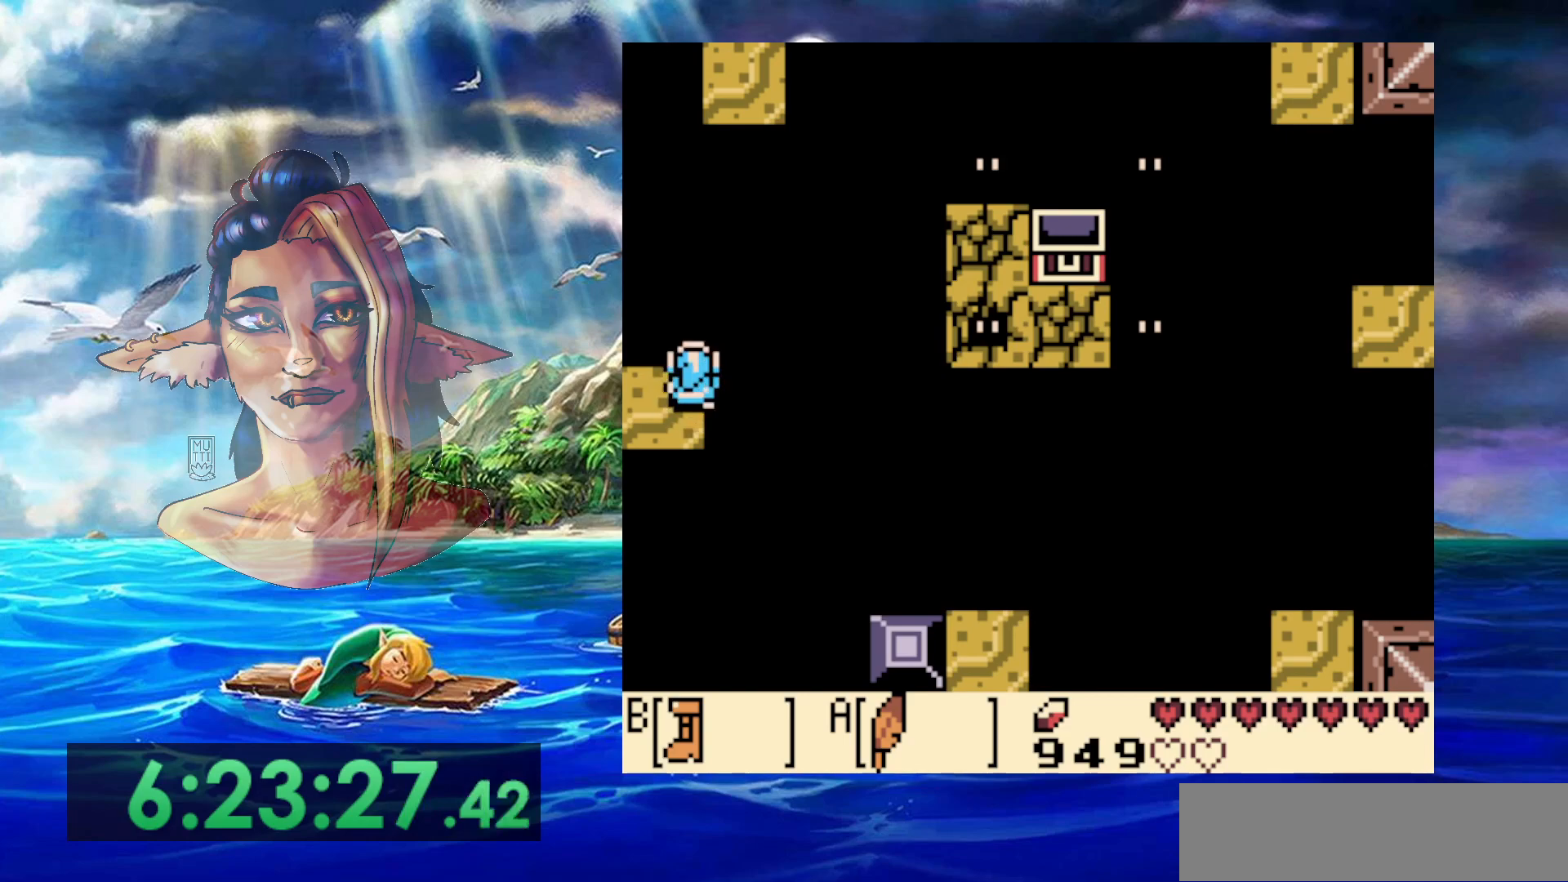
{"buttons": ["B"], "events": [[50, "B", "down"]]}
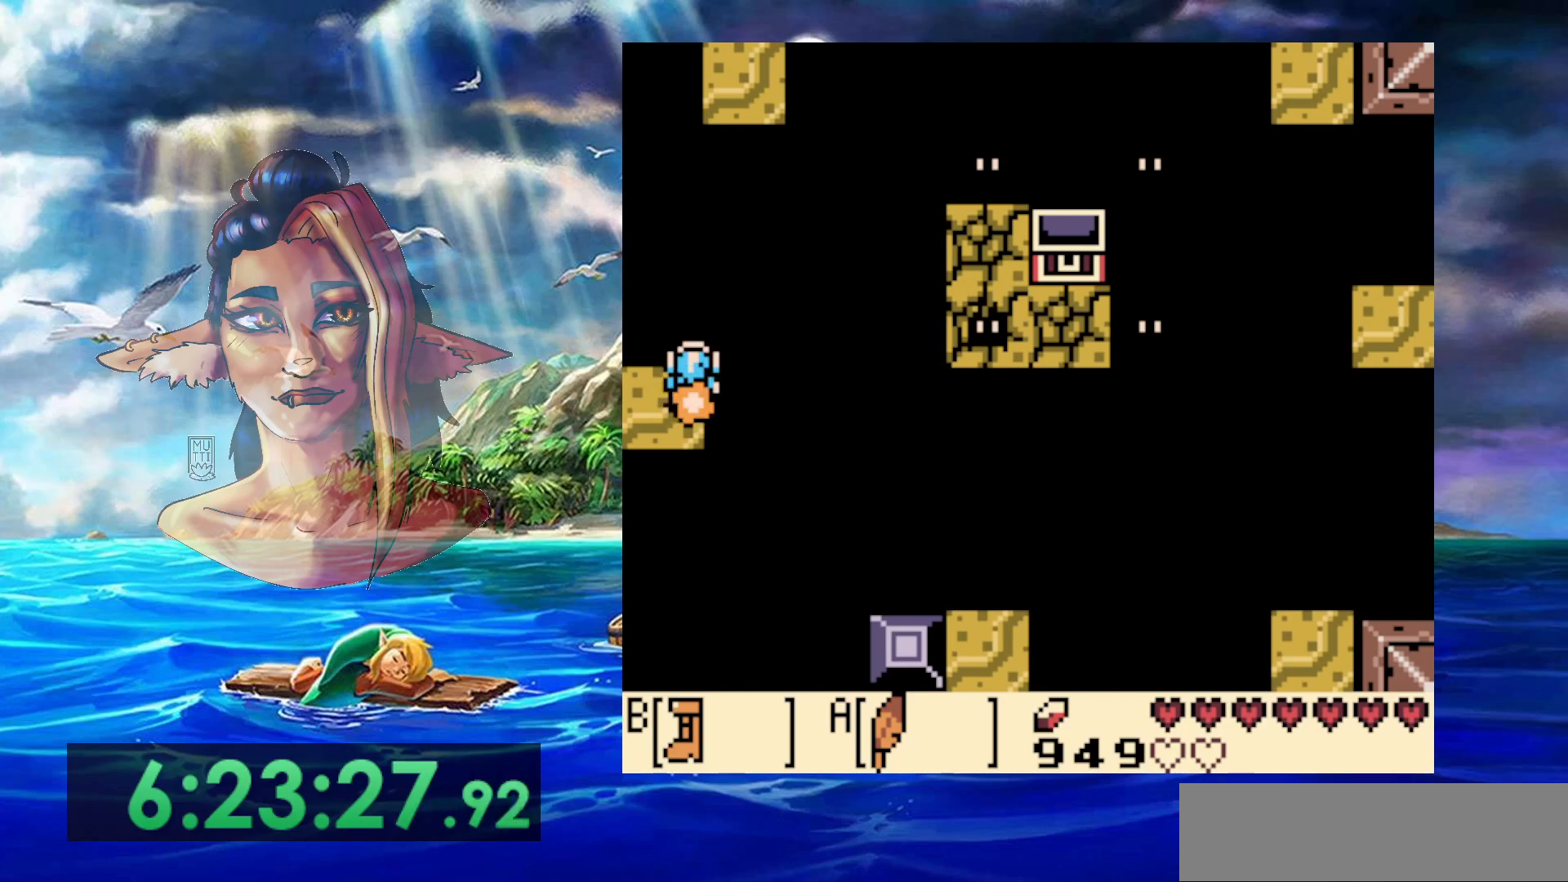
{"buttons": ["A", "B", "DPAD_UP"], "events": [[83, "A", "down"], [383, "DPAD_UP", "down"]]}
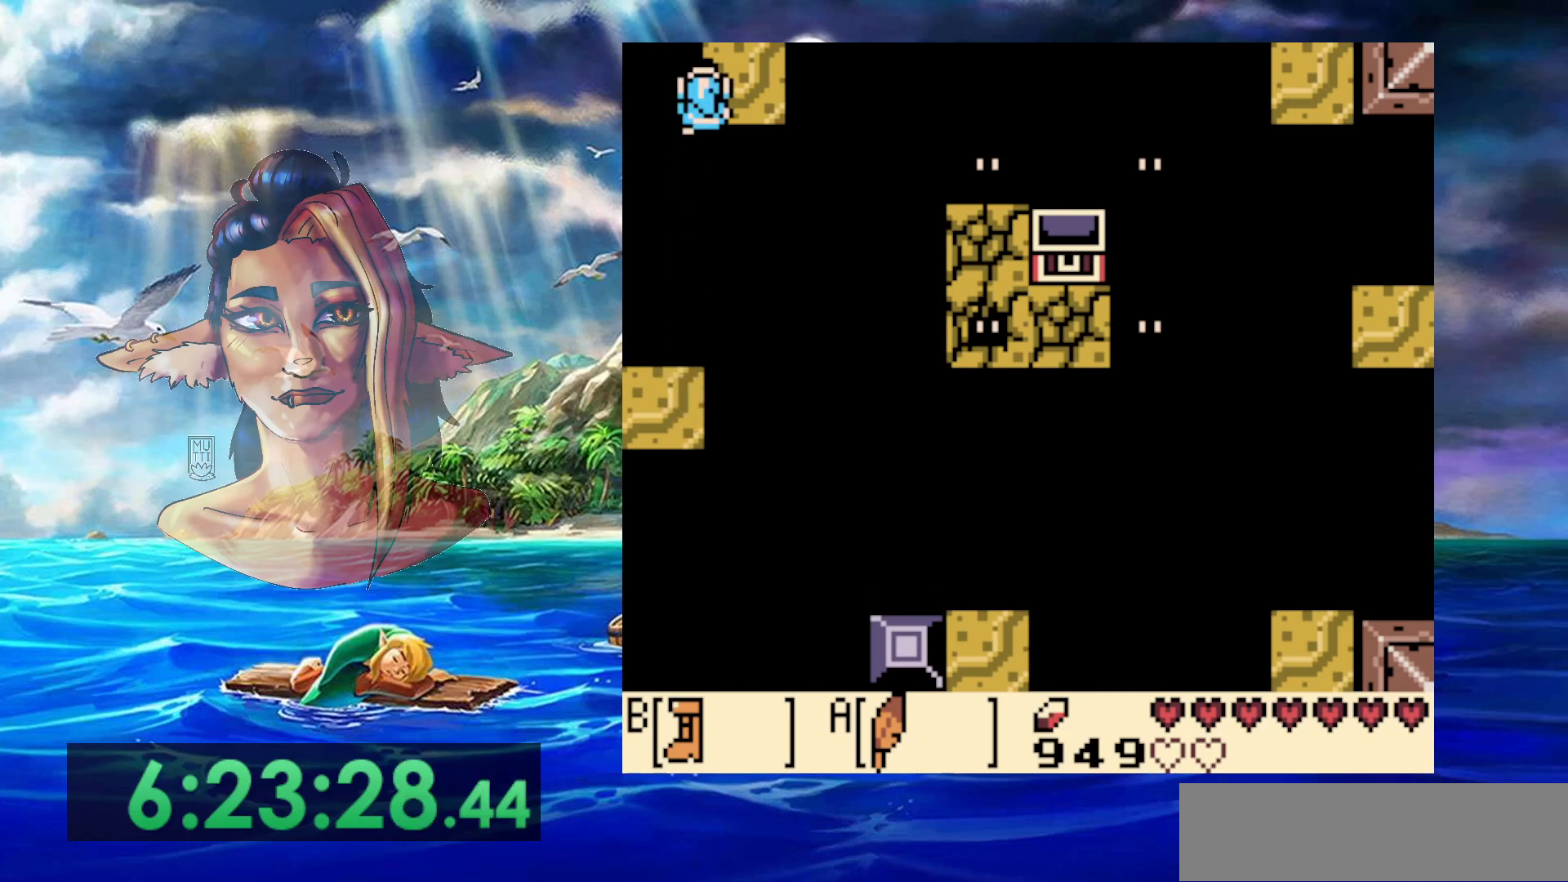
{"buttons": ["DPAD_UP"], "events": [[283, "A", "up"], [283, "B", "up"]]}
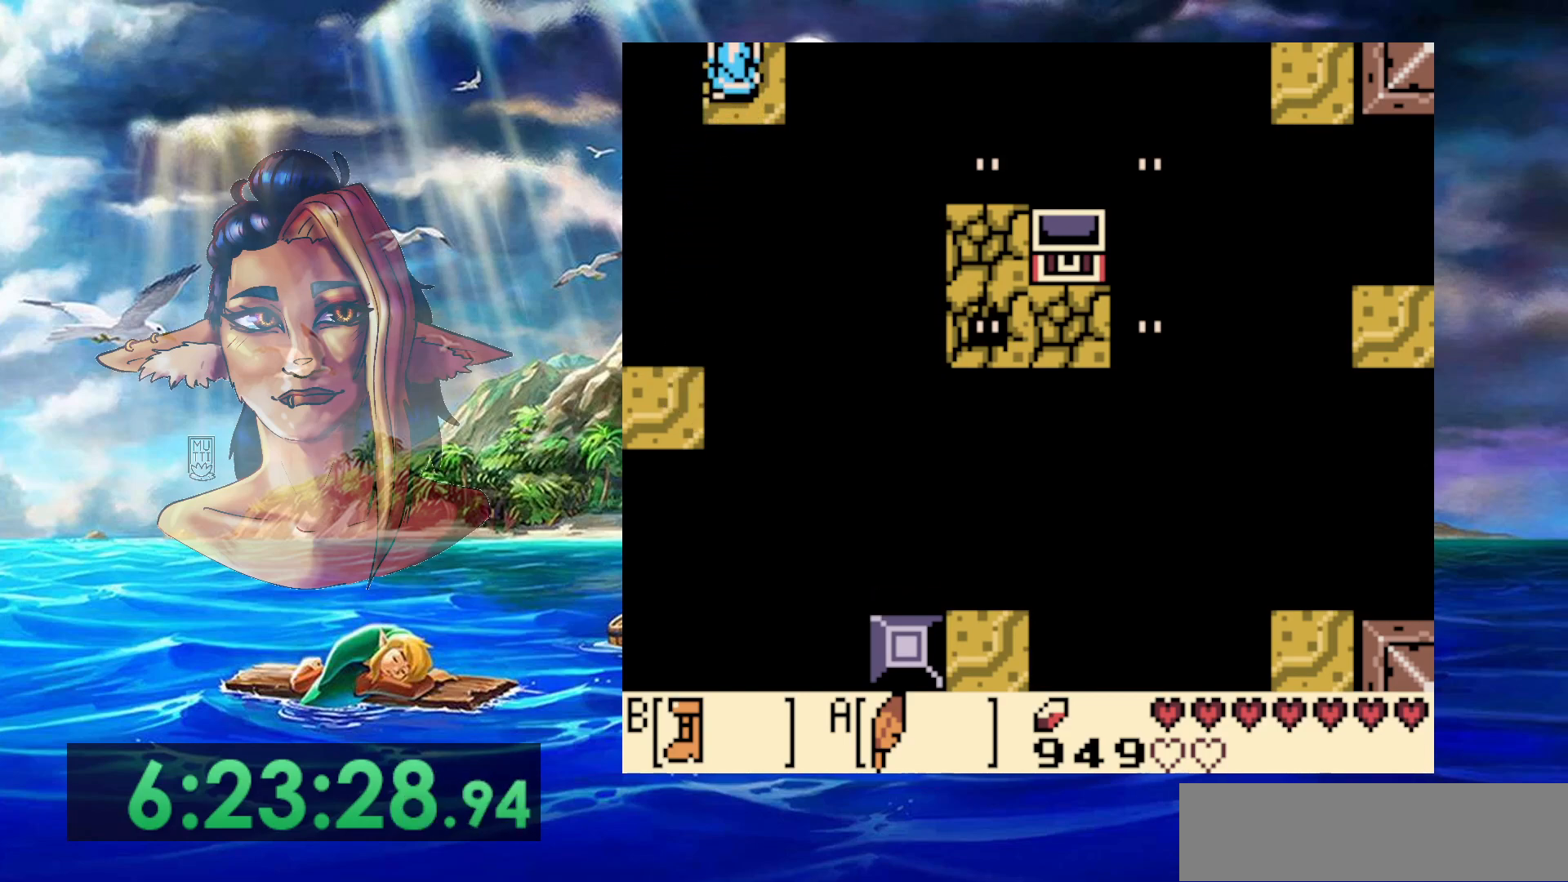
{"buttons": [], "events": [[100, "DPAD_UP", "up"]]}
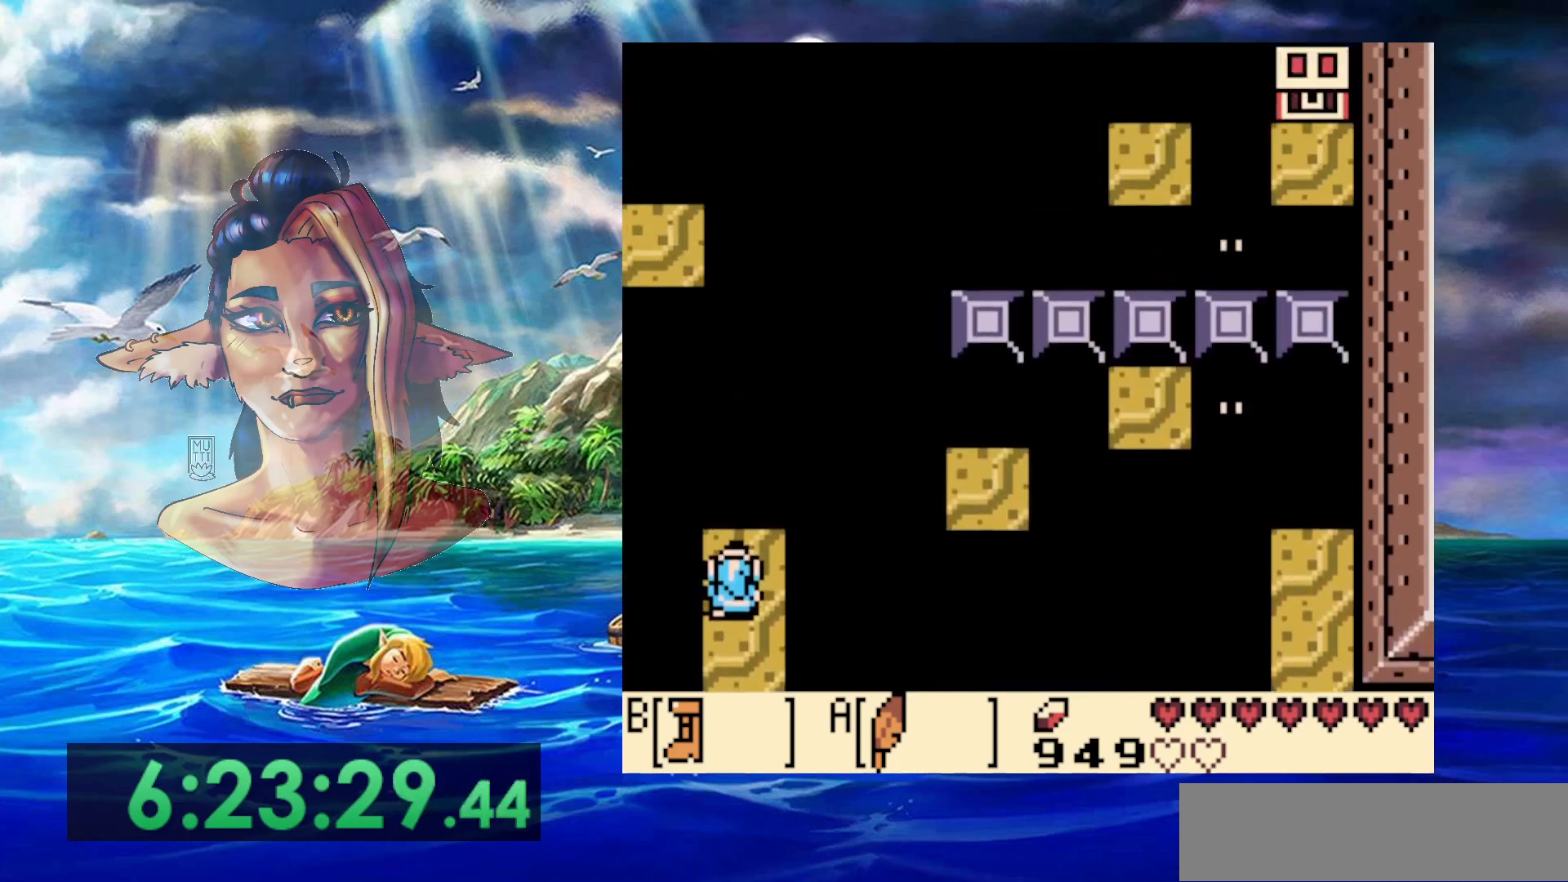
{"buttons": [], "events": []}
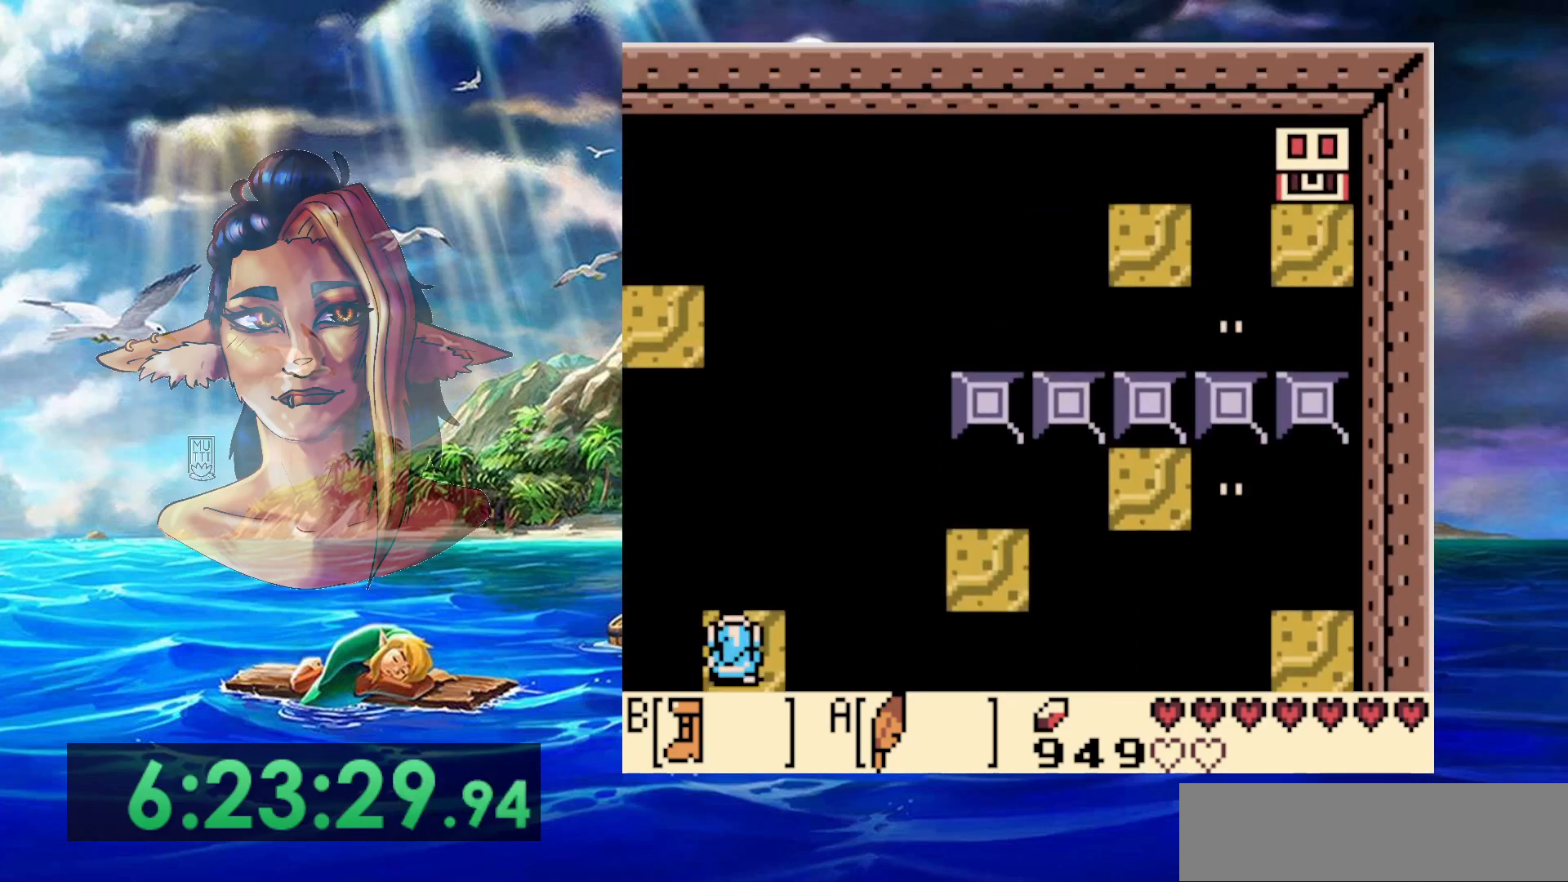
{"buttons": [], "events": [[133, "DPAD_LEFT", "down"], [217, "DPAD_LEFT", "up"], [467, "DPAD_UP", "down"], [483, "DPAD_UP", "up"]]}
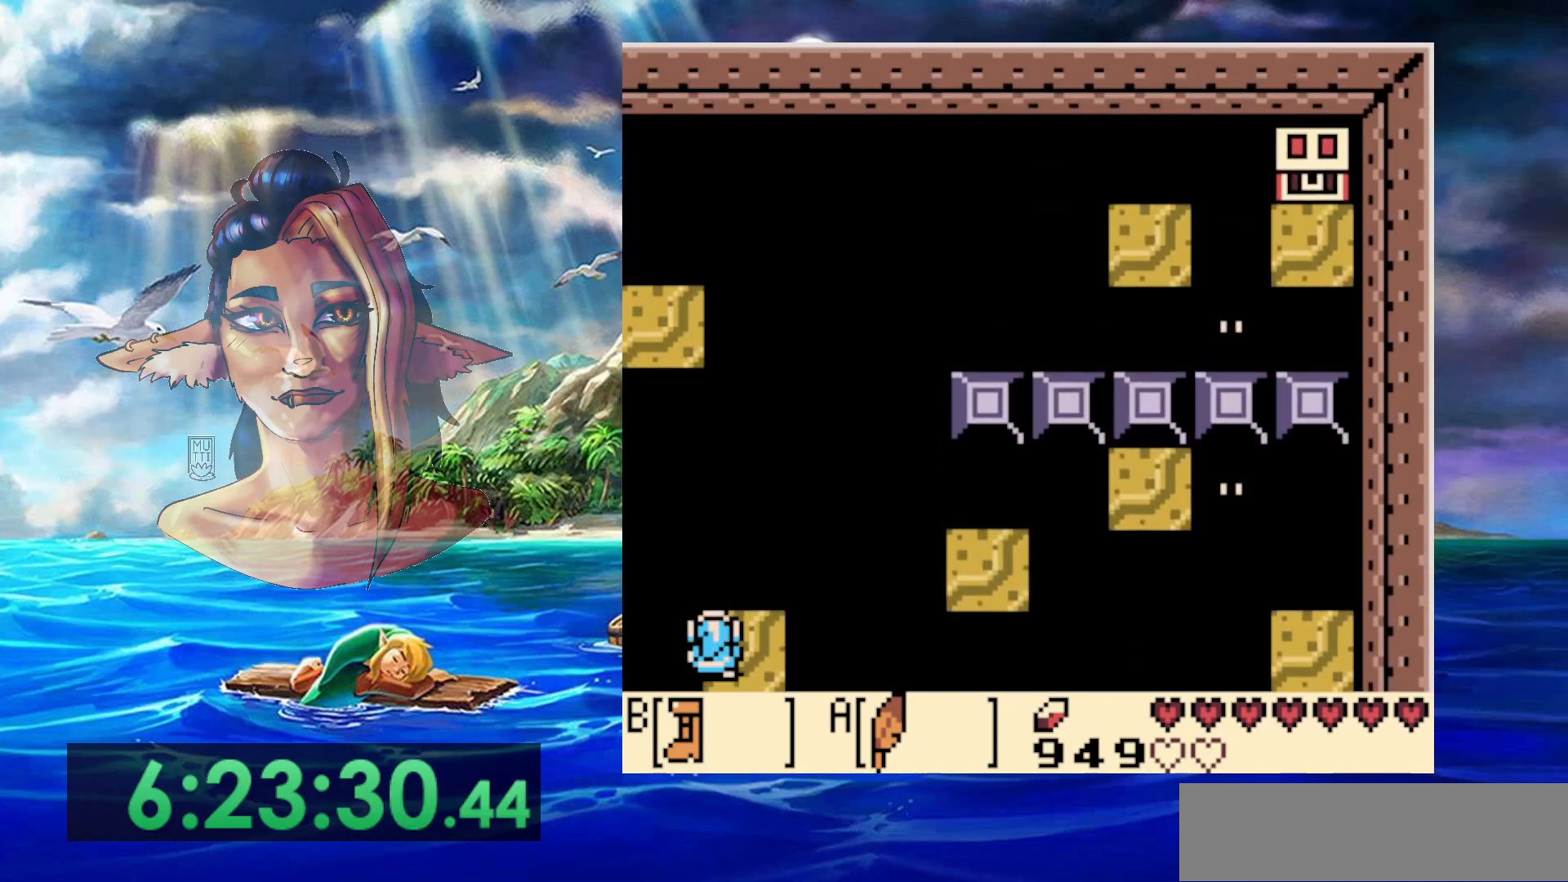
{"buttons": ["B"], "events": [[100, "B", "down"]]}
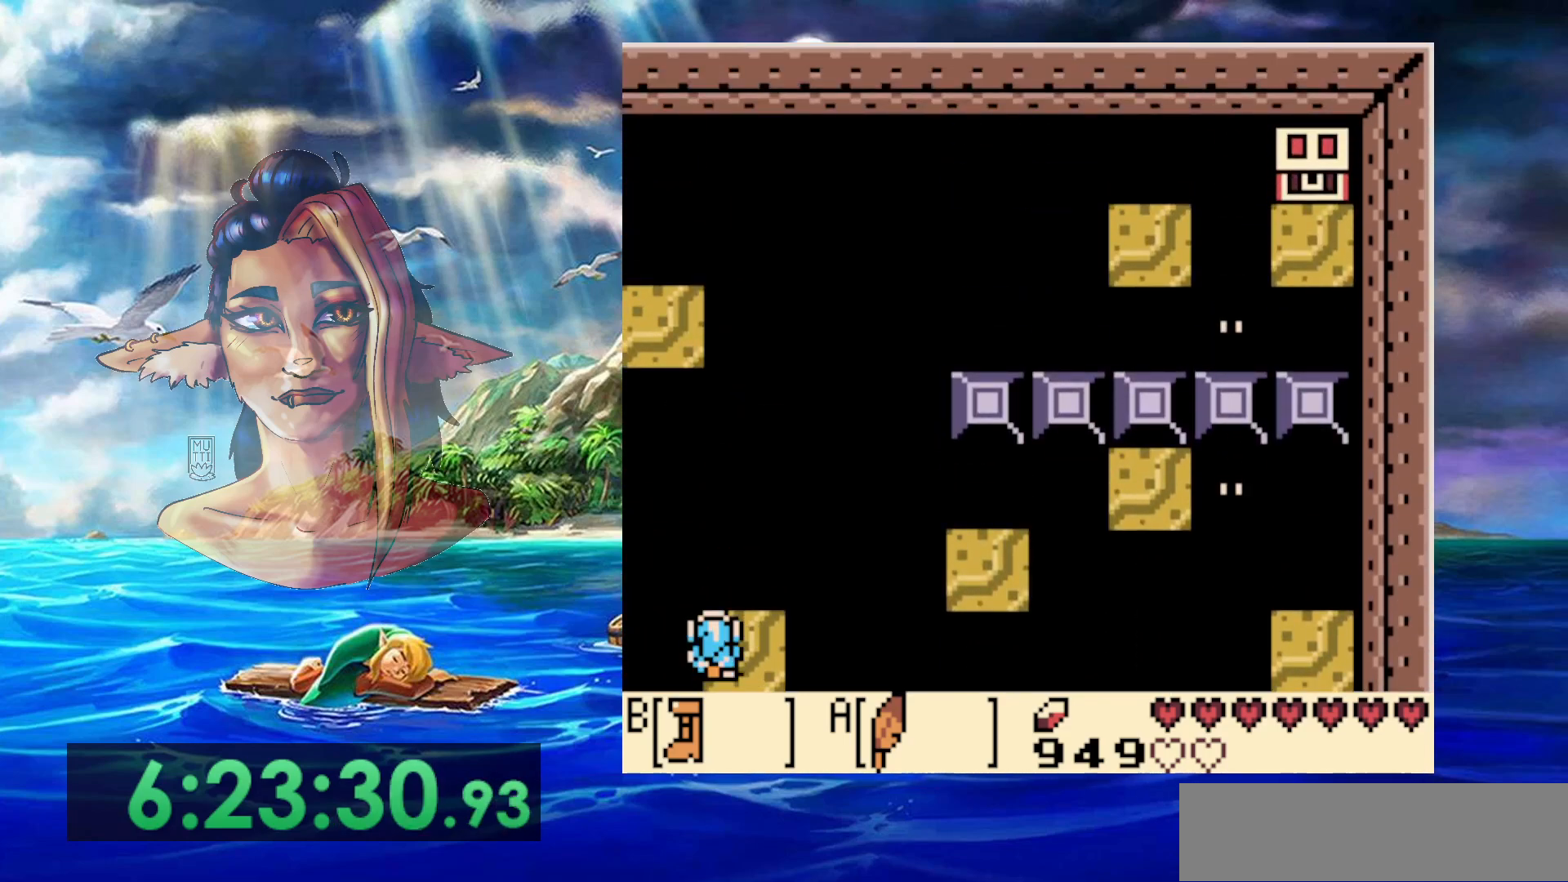
{"buttons": ["A", "B", "DPAD_UP", "DPAD_LEFT"], "events": [[183, "A", "down"], [483, "DPAD_LEFT", "down"], [483, "DPAD_UP", "down"]]}
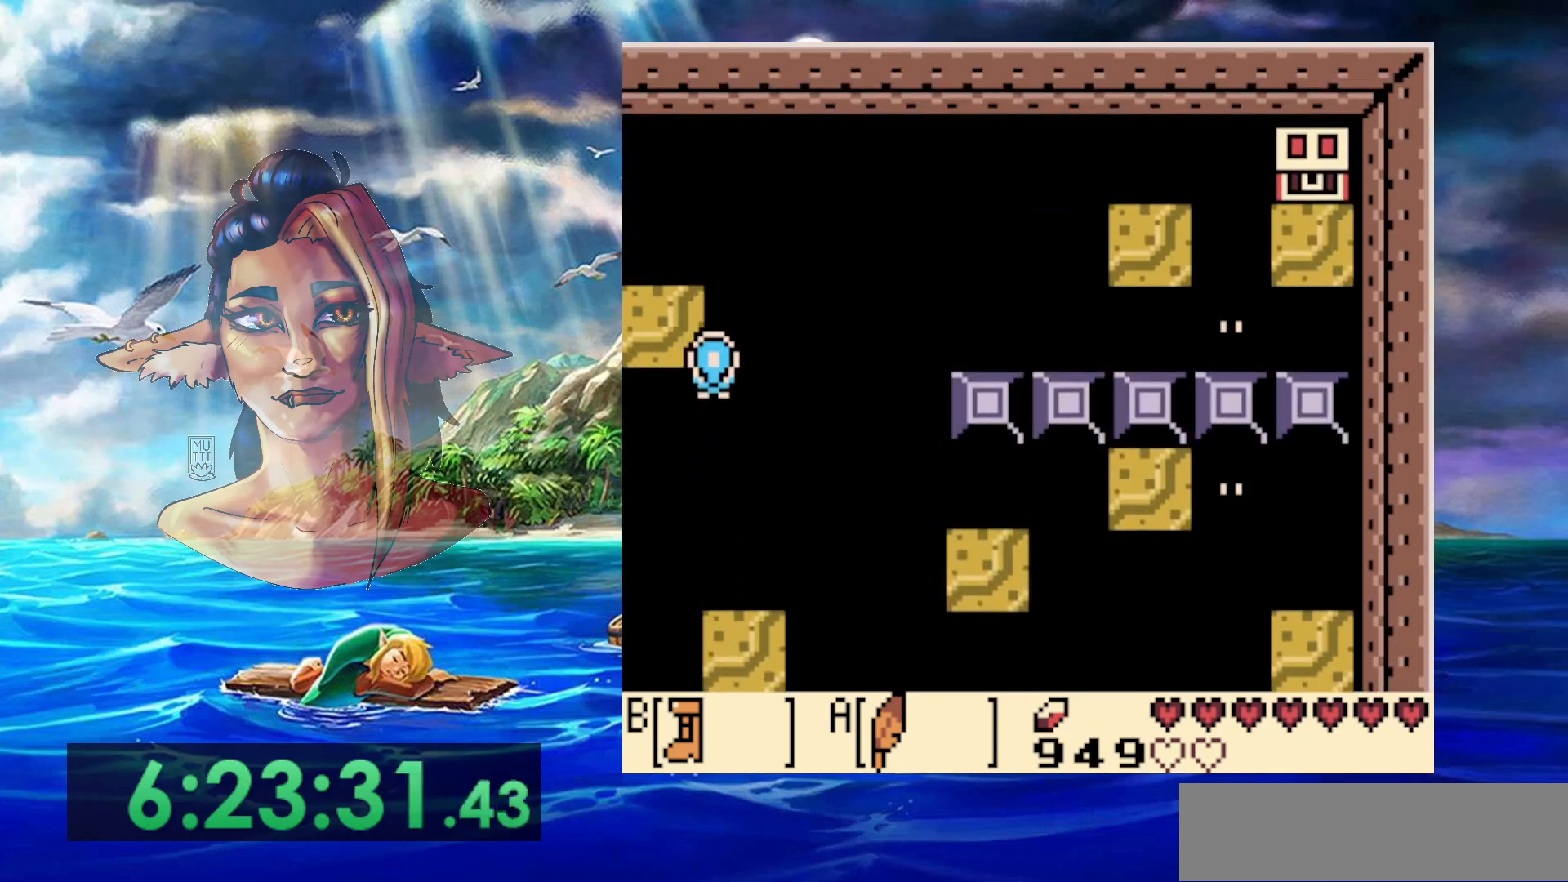
{"buttons": ["DPAD_UP", "DPAD_LEFT"], "events": [[217, "DPAD_LEFT", "up"], [283, "DPAD_LEFT", "down"], [400, "B", "up"], [450, "A", "up"]]}
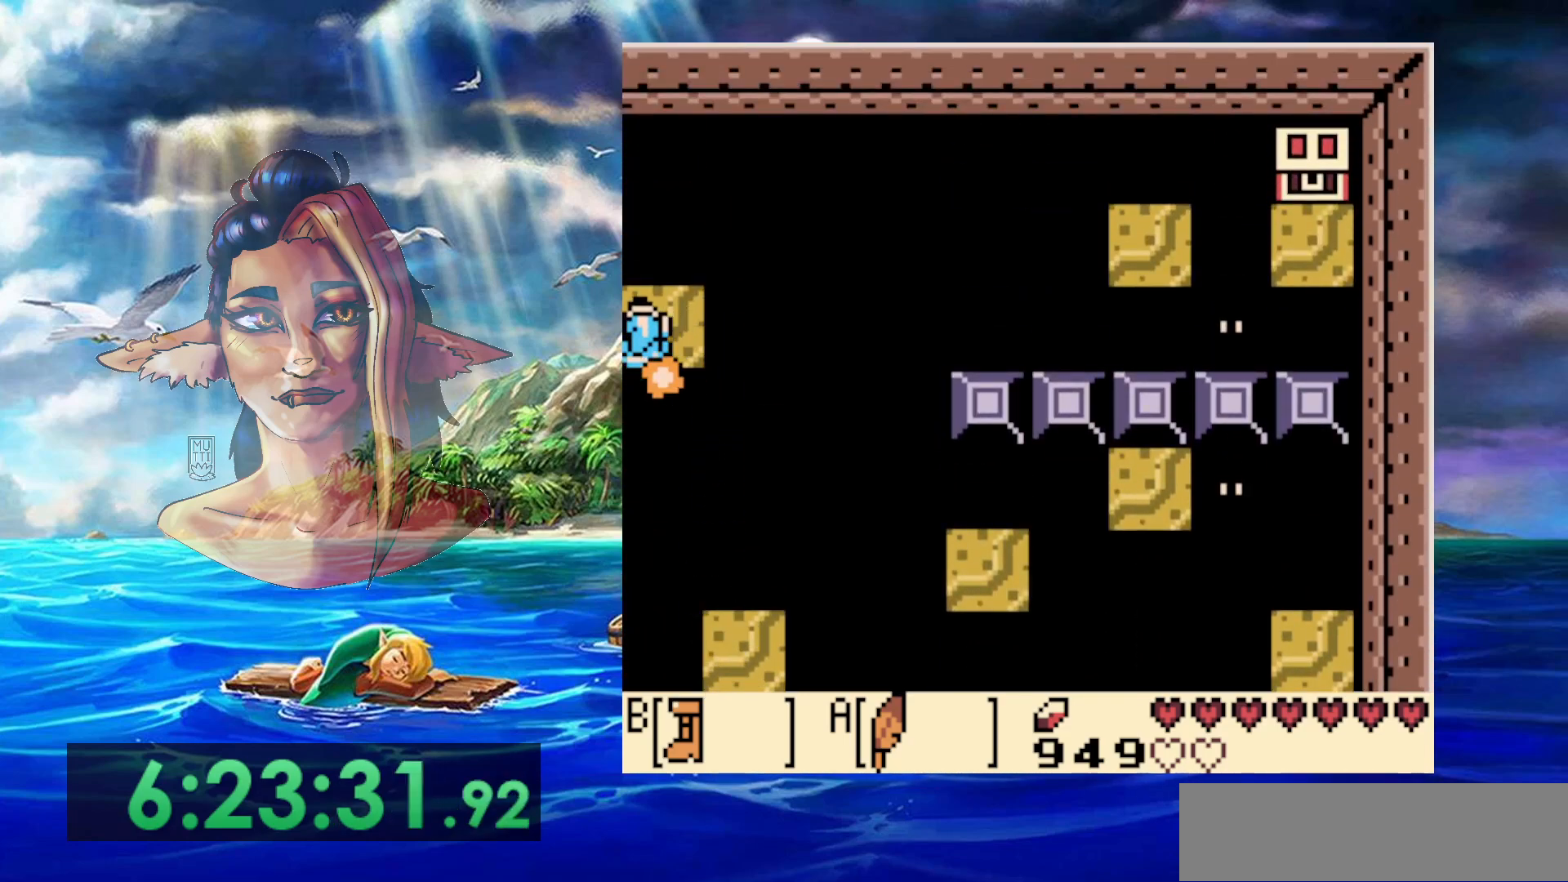
{"buttons": [], "events": [[83, "DPAD_UP", "up"], [283, "DPAD_LEFT", "up"]]}
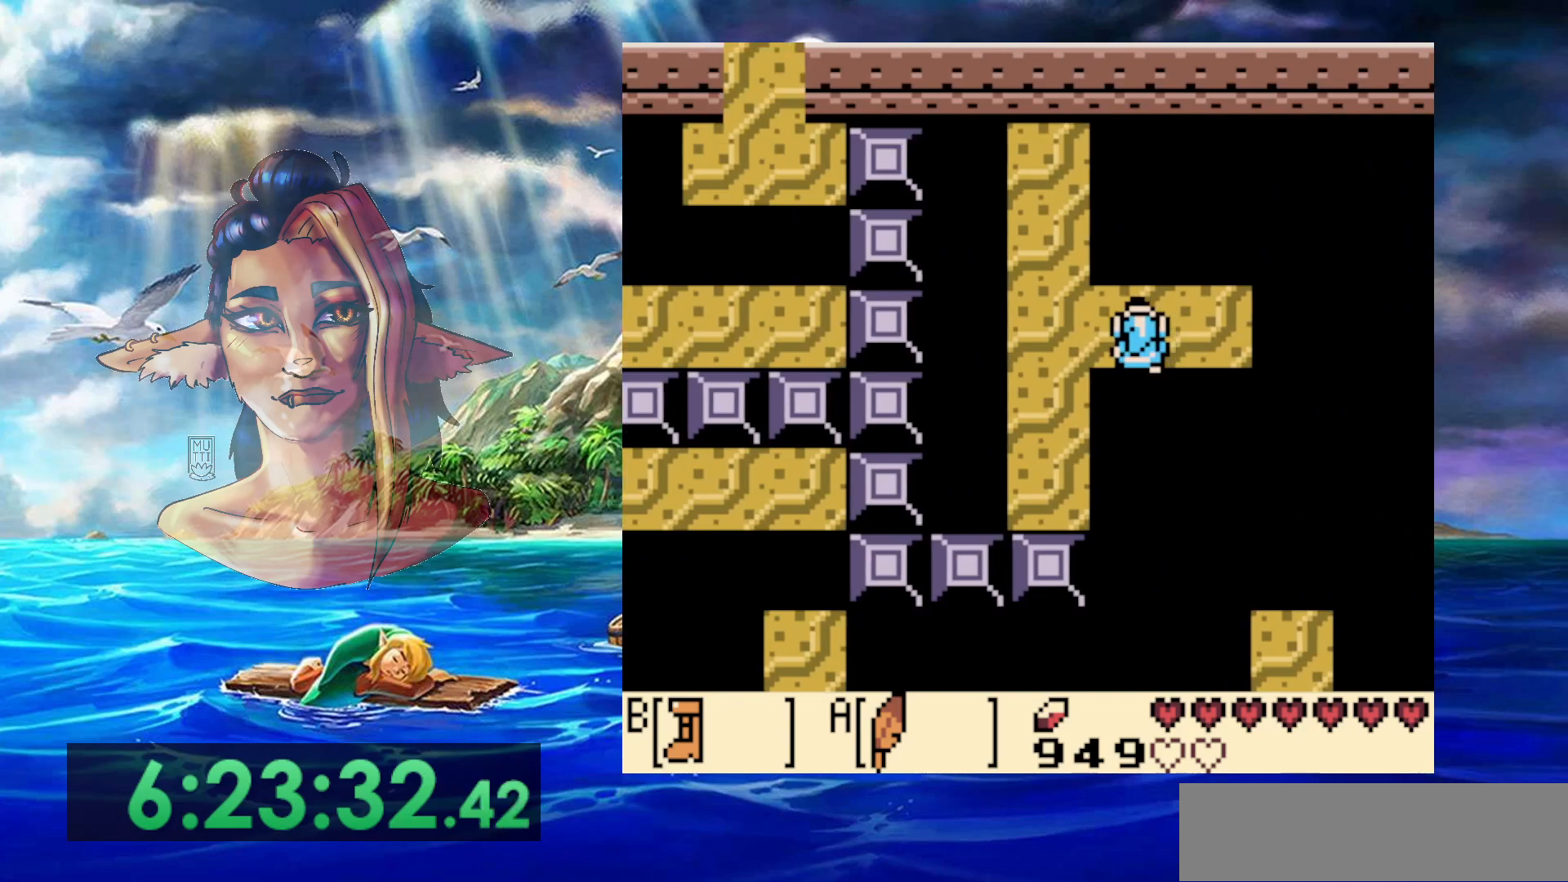
{"buttons": ["DPAD_UP", "DPAD_LEFT"], "events": [[200, "DPAD_LEFT", "down"], [400, "DPAD_UP", "down"]]}
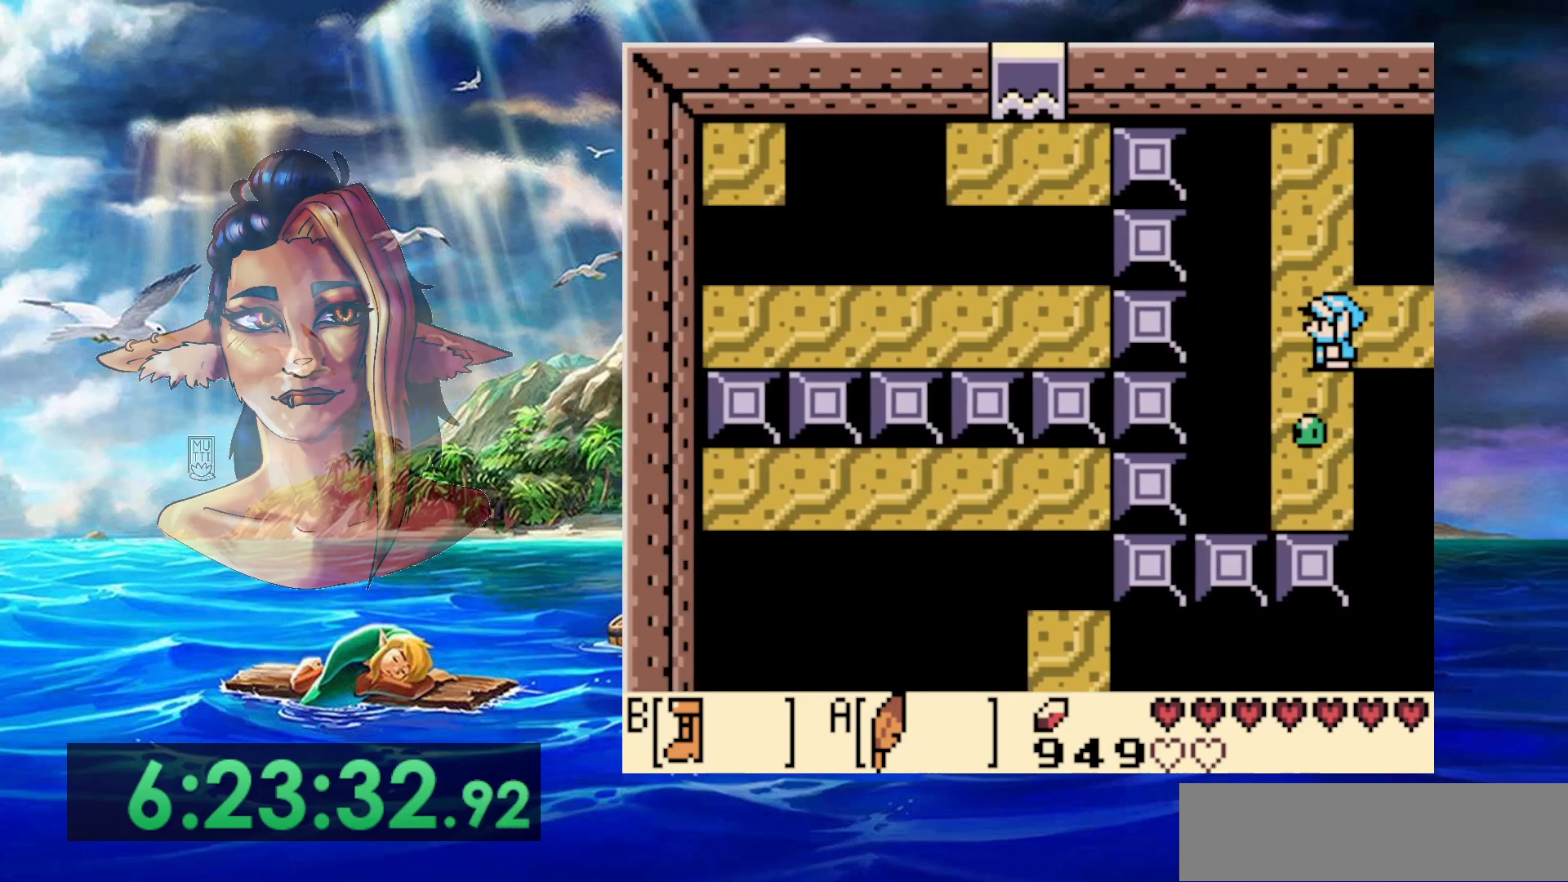
{"buttons": [], "events": [[50, "DPAD_LEFT", "up"], [50, "DPAD_UP", "up"]]}
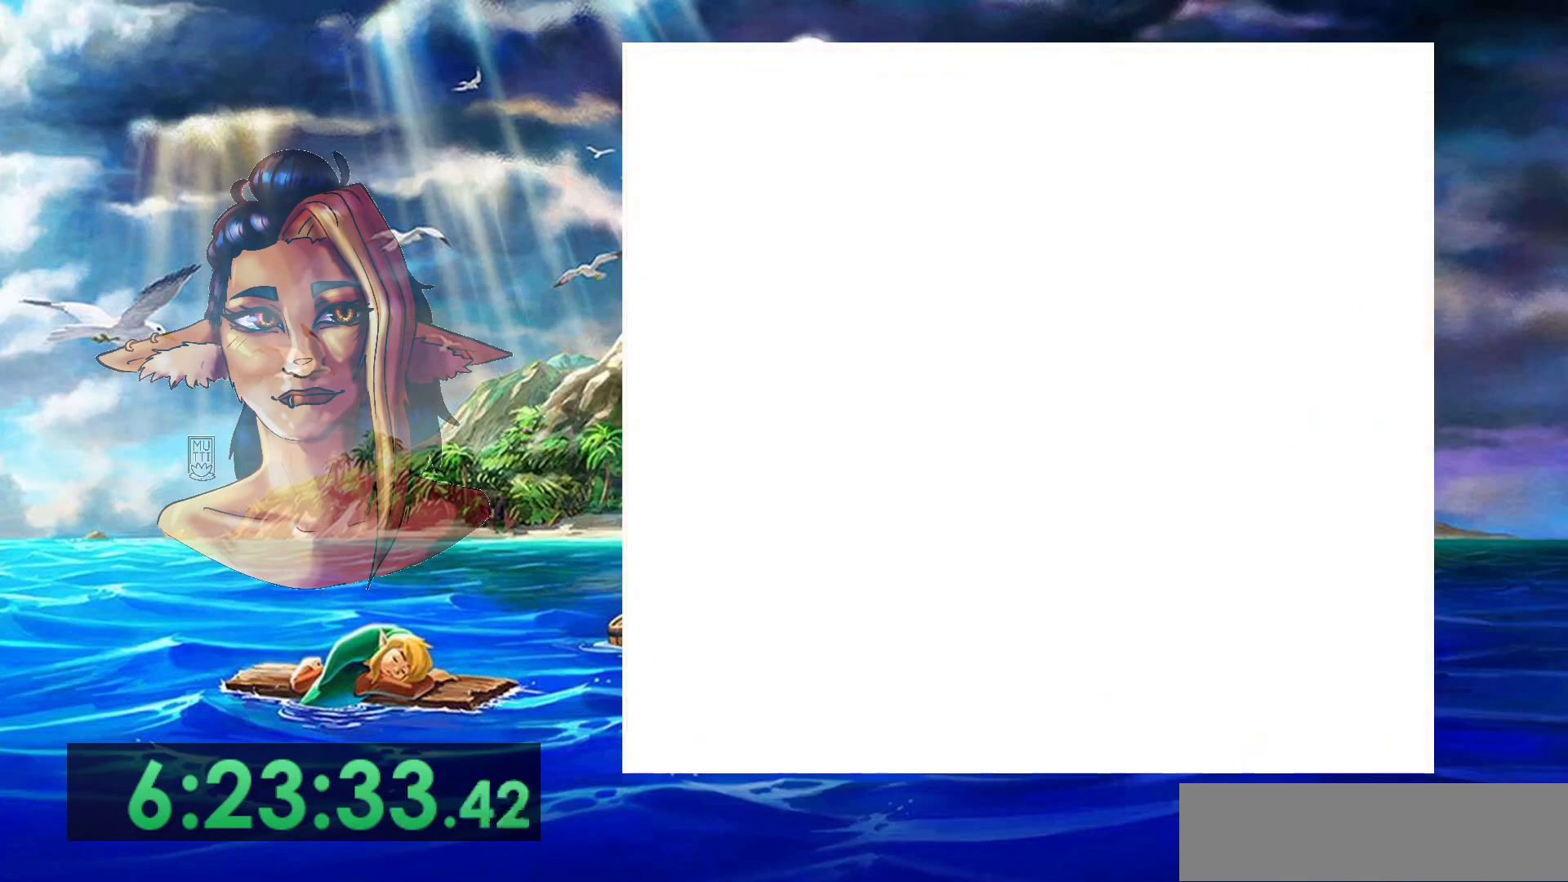
{"buttons": [], "events": []}
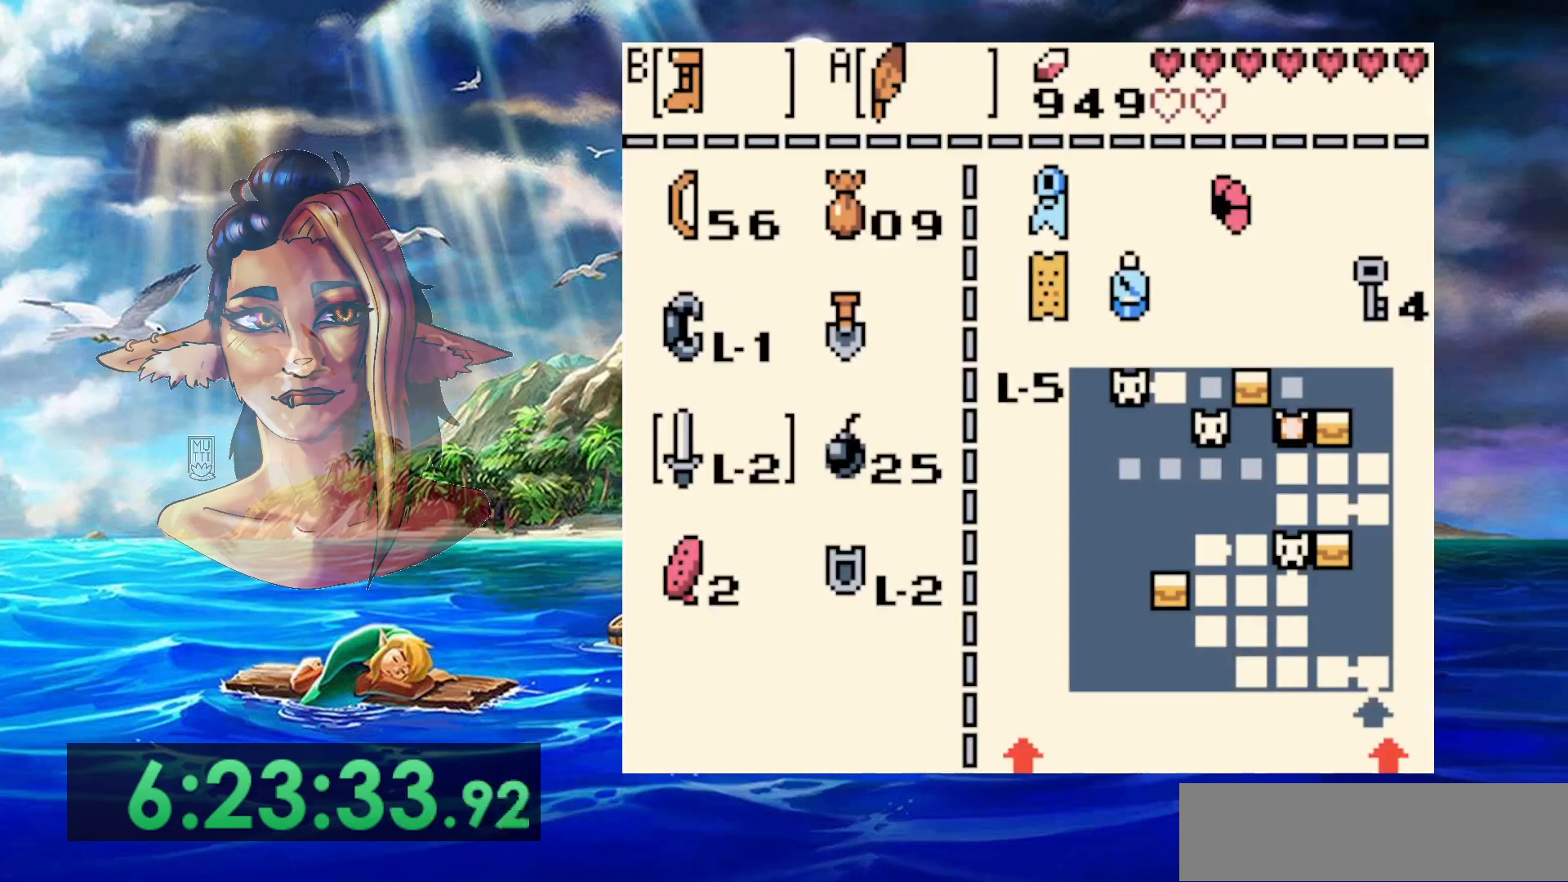
{"buttons": [], "events": [[183, "B", "down"], [300, "B", "up"]]}
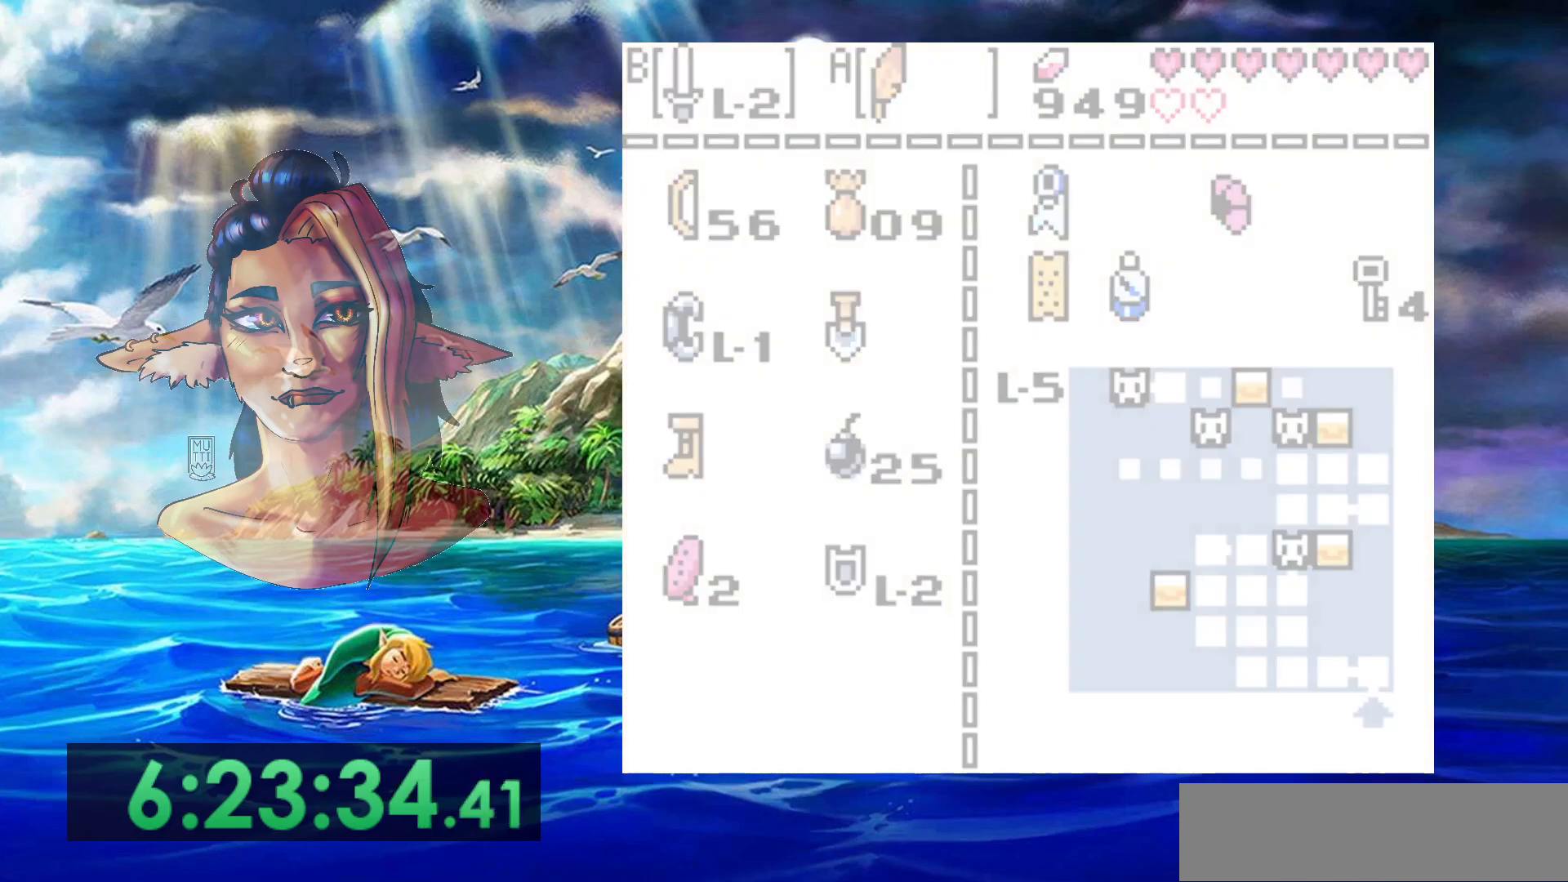
{"buttons": ["DPAD_UP"], "events": [[200, "DPAD_UP", "down"]]}
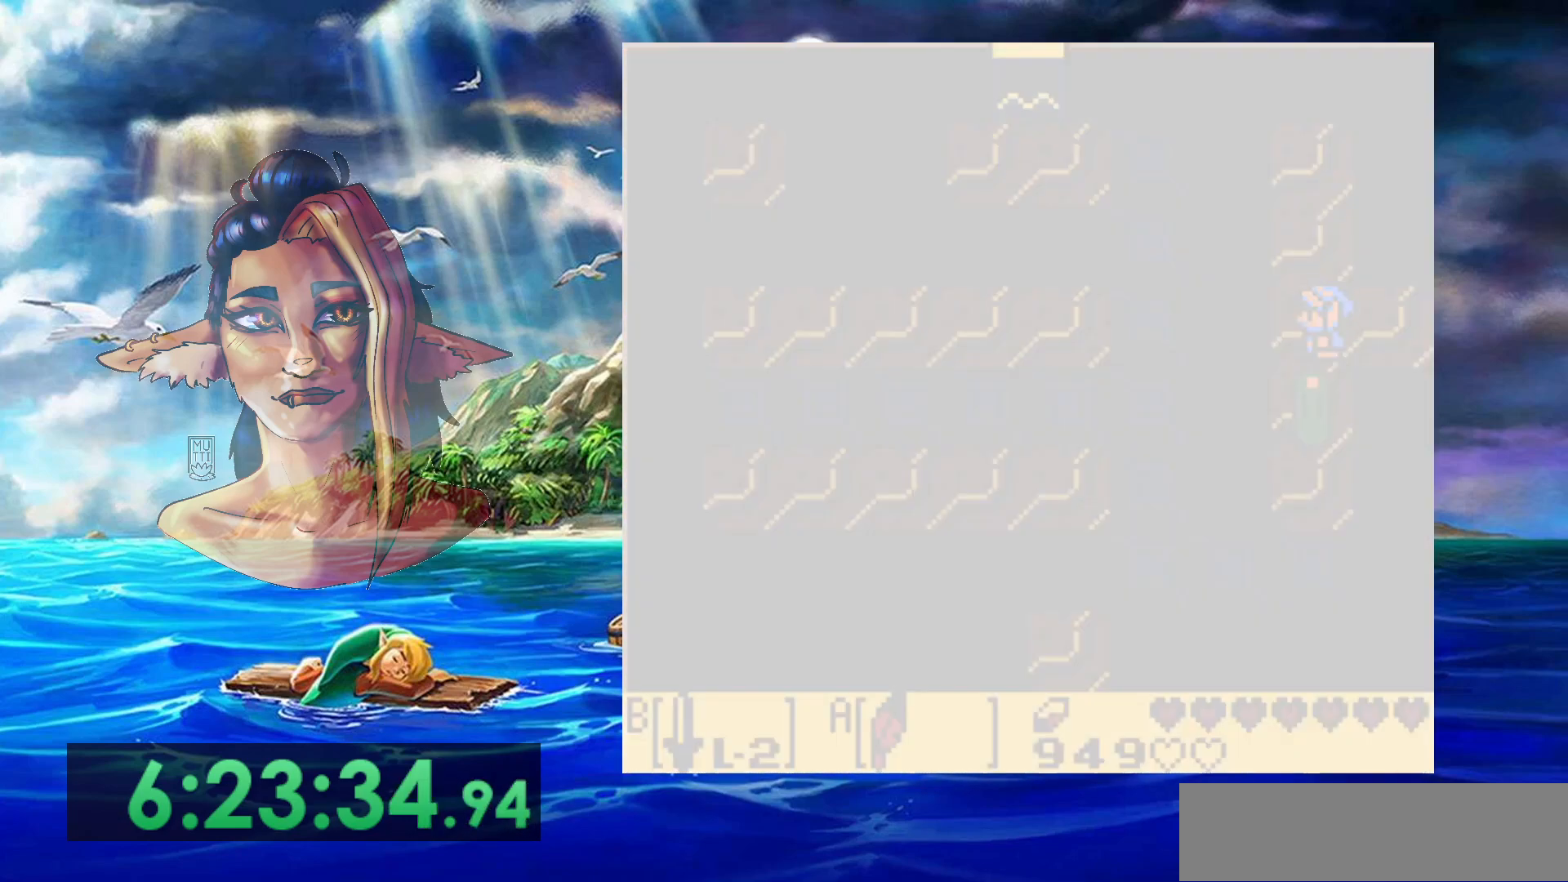
{"buttons": ["B"], "events": [[233, "DPAD_LEFT", "down"], [317, "DPAD_DOWN", "down"], [317, "DPAD_LEFT", "up"], [317, "DPAD_UP", "up"], [450, "B", "down"], [467, "DPAD_DOWN", "up"]]}
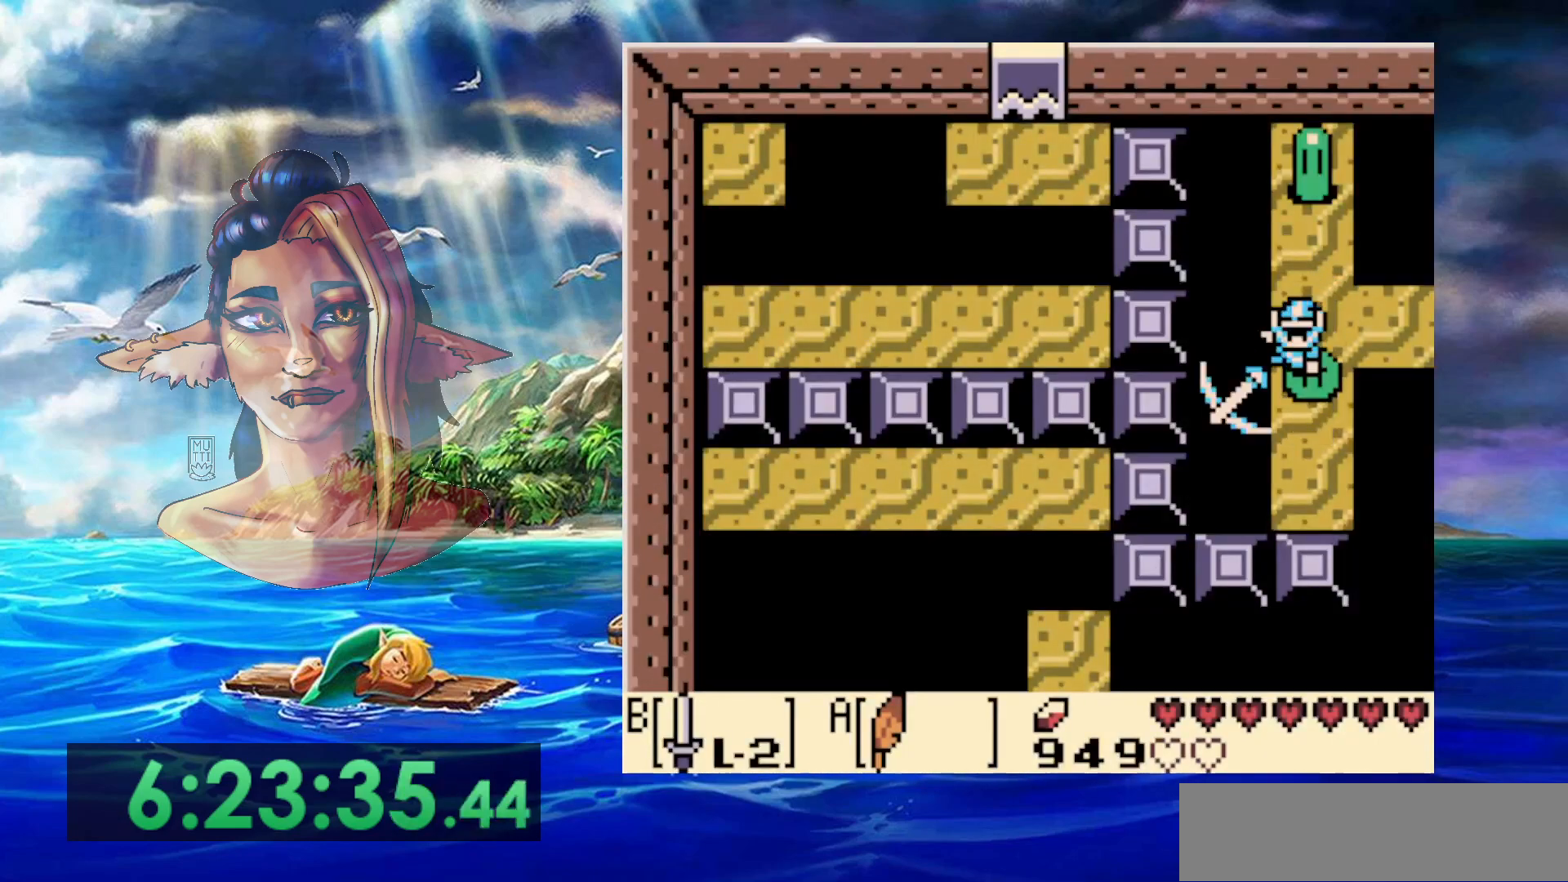
{"buttons": [], "events": [[267, "B", "up"], [417, "B", "down"], [500, "B", "up"]]}